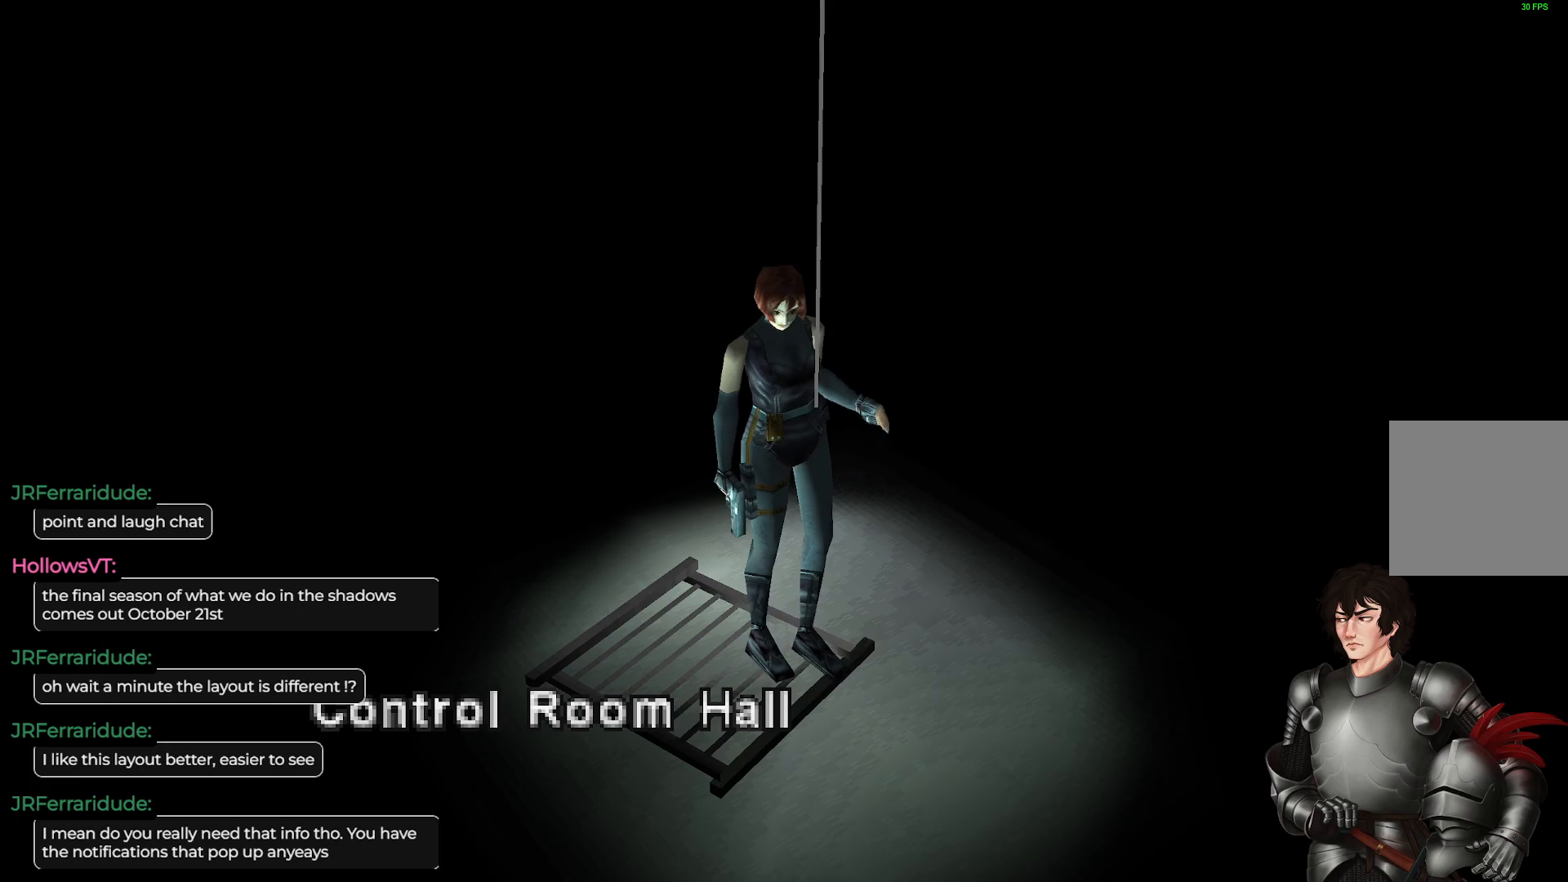
Gameplay with a controller (Xbox layout); each line is a JSON object with the inputs held at the frame after it. "events" lists button and stick changes between this image and that frame as [ms after this image, input, new state], when the widget could be followed in between.
{"buttons": ["L1"], "left_stick": "center", "right_stick": "center", "events": [[433, "L1", "down"]]}
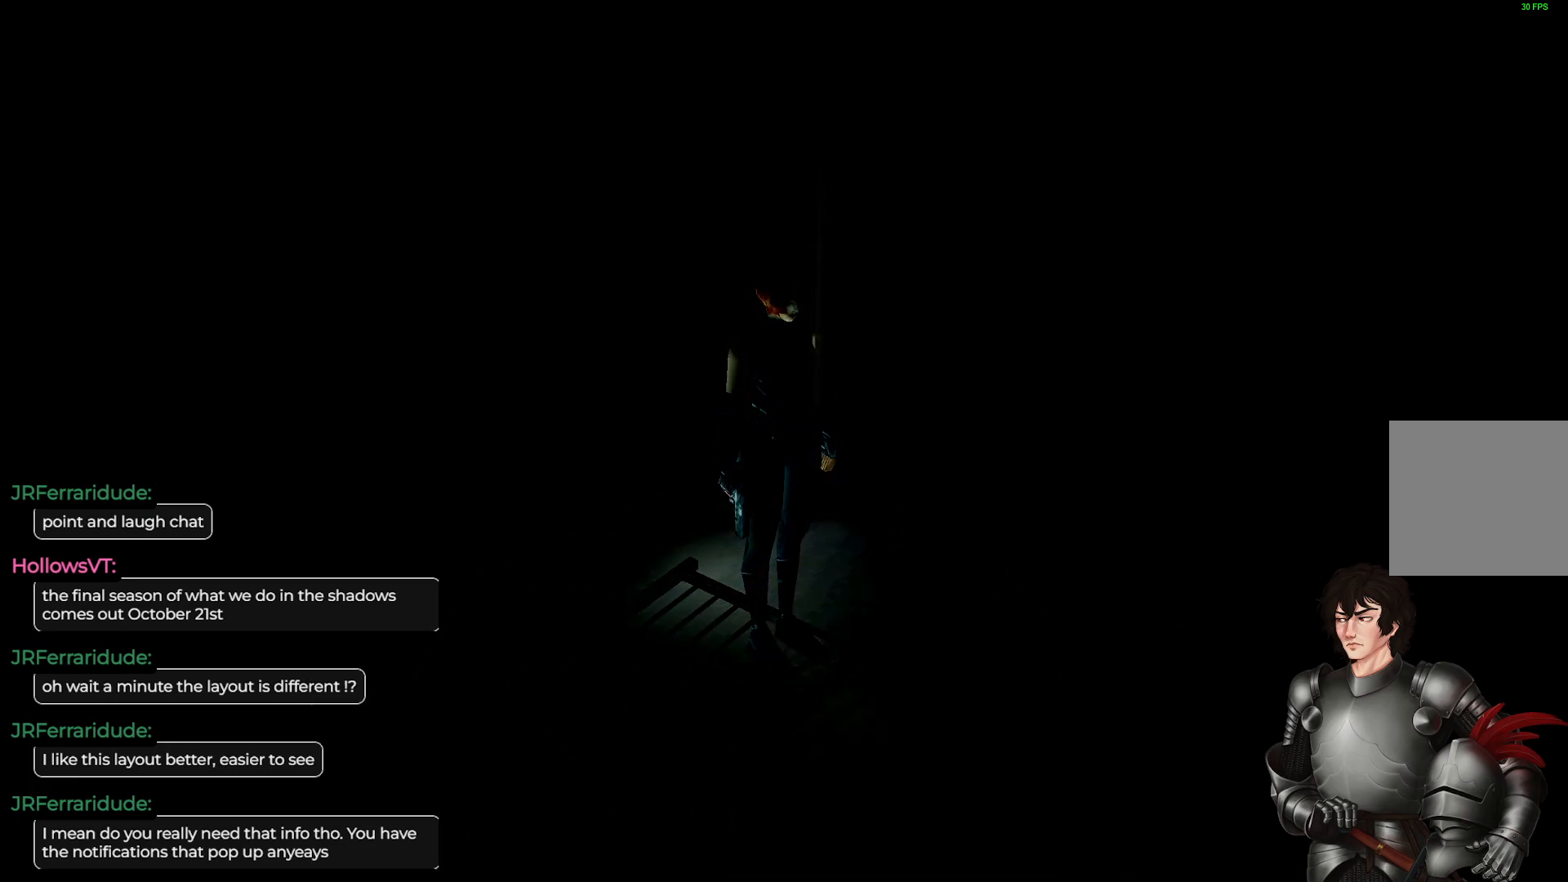
{"buttons": [], "left_stick": "center", "right_stick": "center", "events": [[33, "L1", "up"]]}
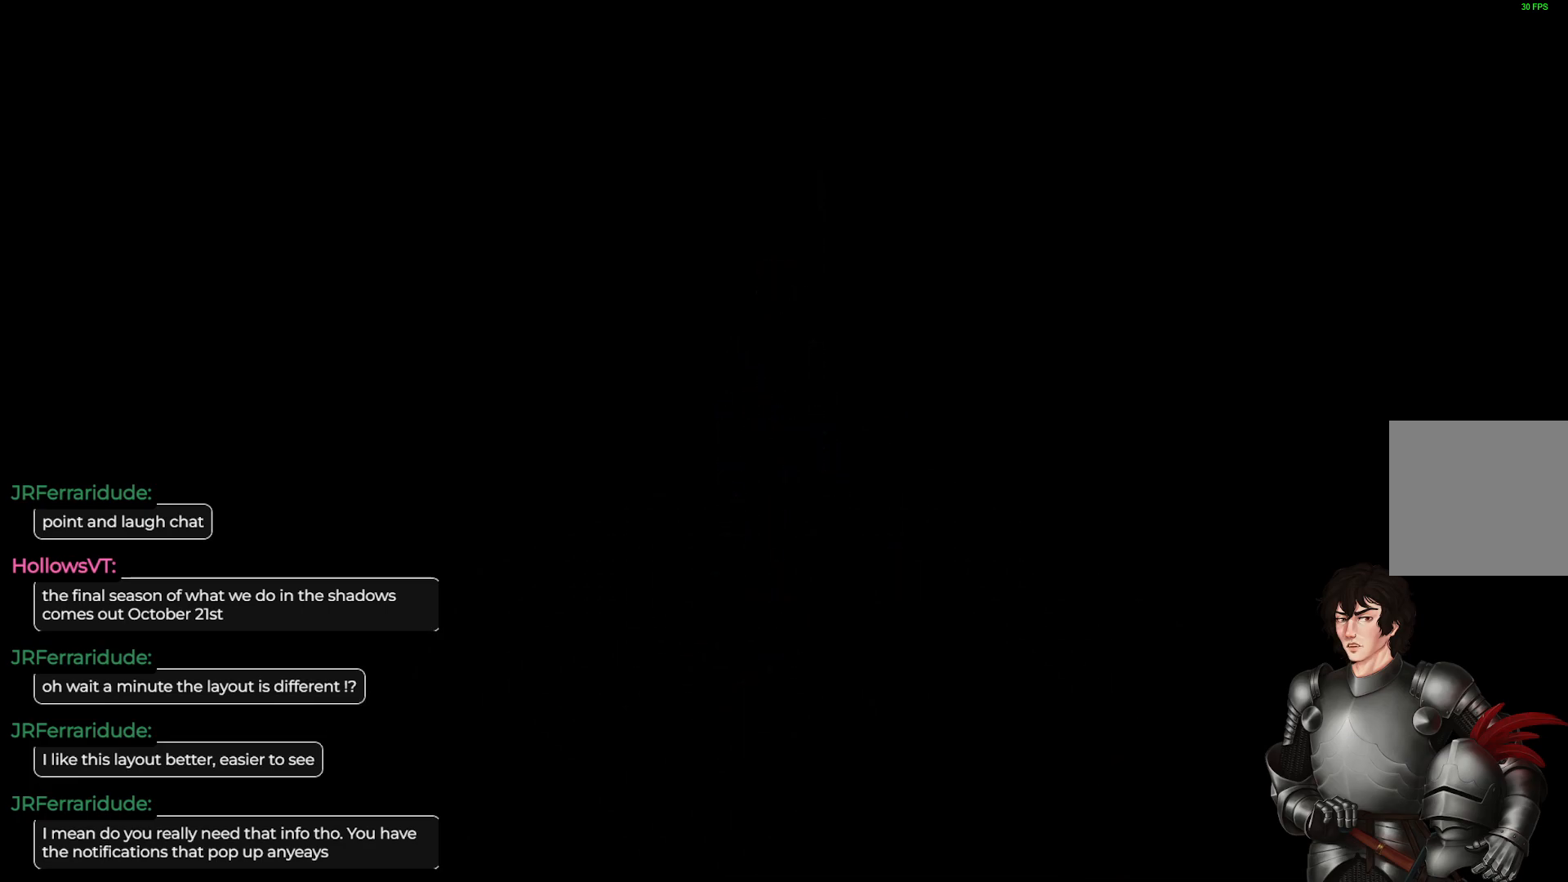
{"buttons": [], "left_stick": "center", "right_stick": "center", "events": []}
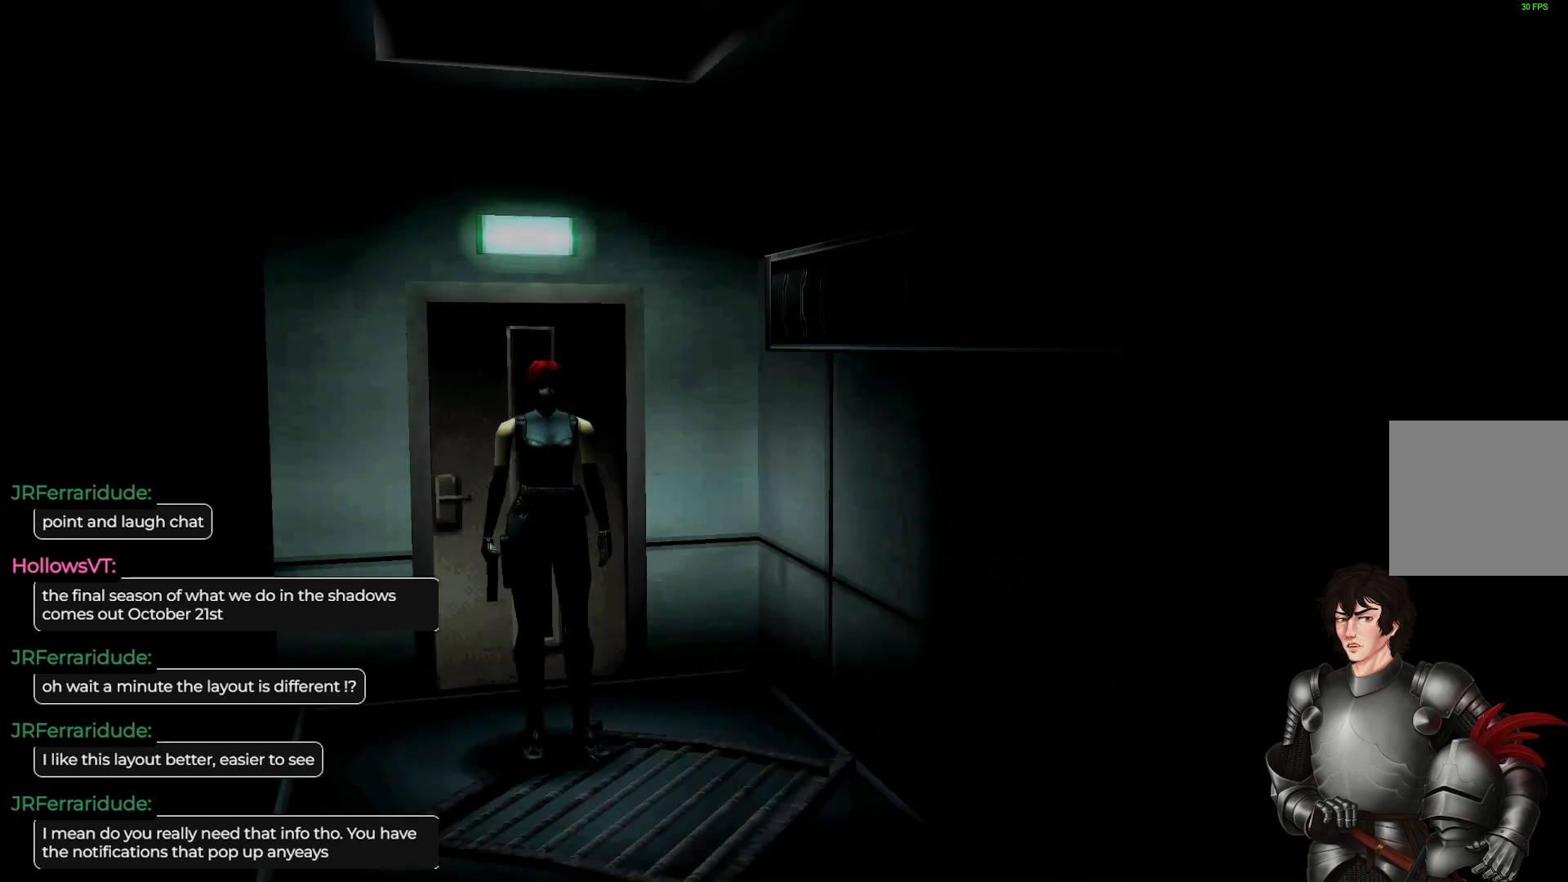
{"buttons": ["L1"], "left_stick": "up", "right_stick": "center", "events": [[500, "L1", "down"], [500, "left_stick", "up"]]}
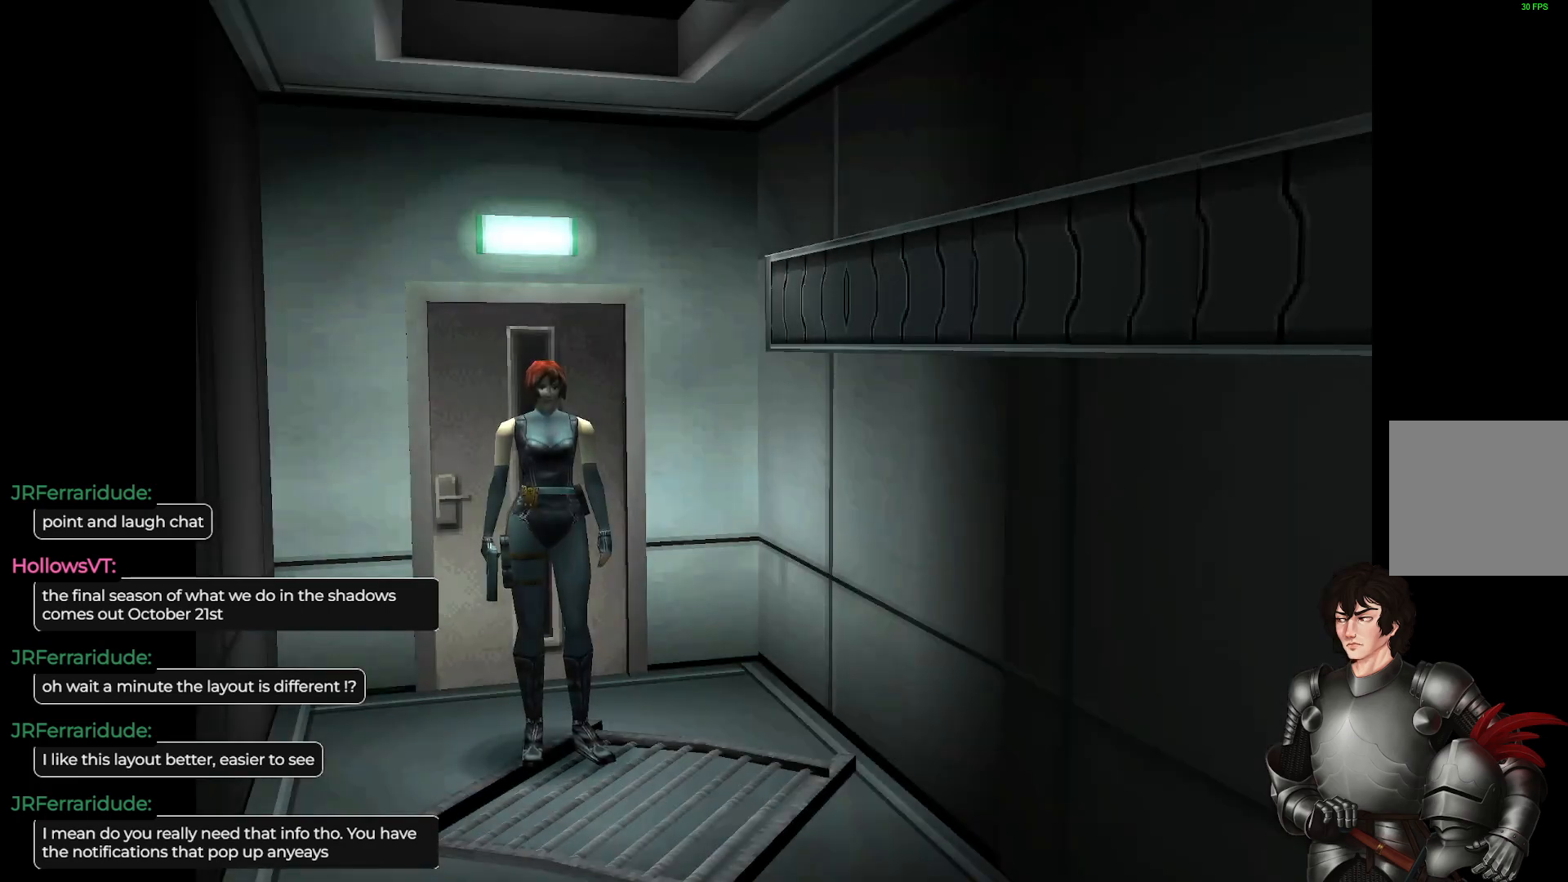
{"buttons": ["L1"], "left_stick": "up", "right_stick": "center", "events": []}
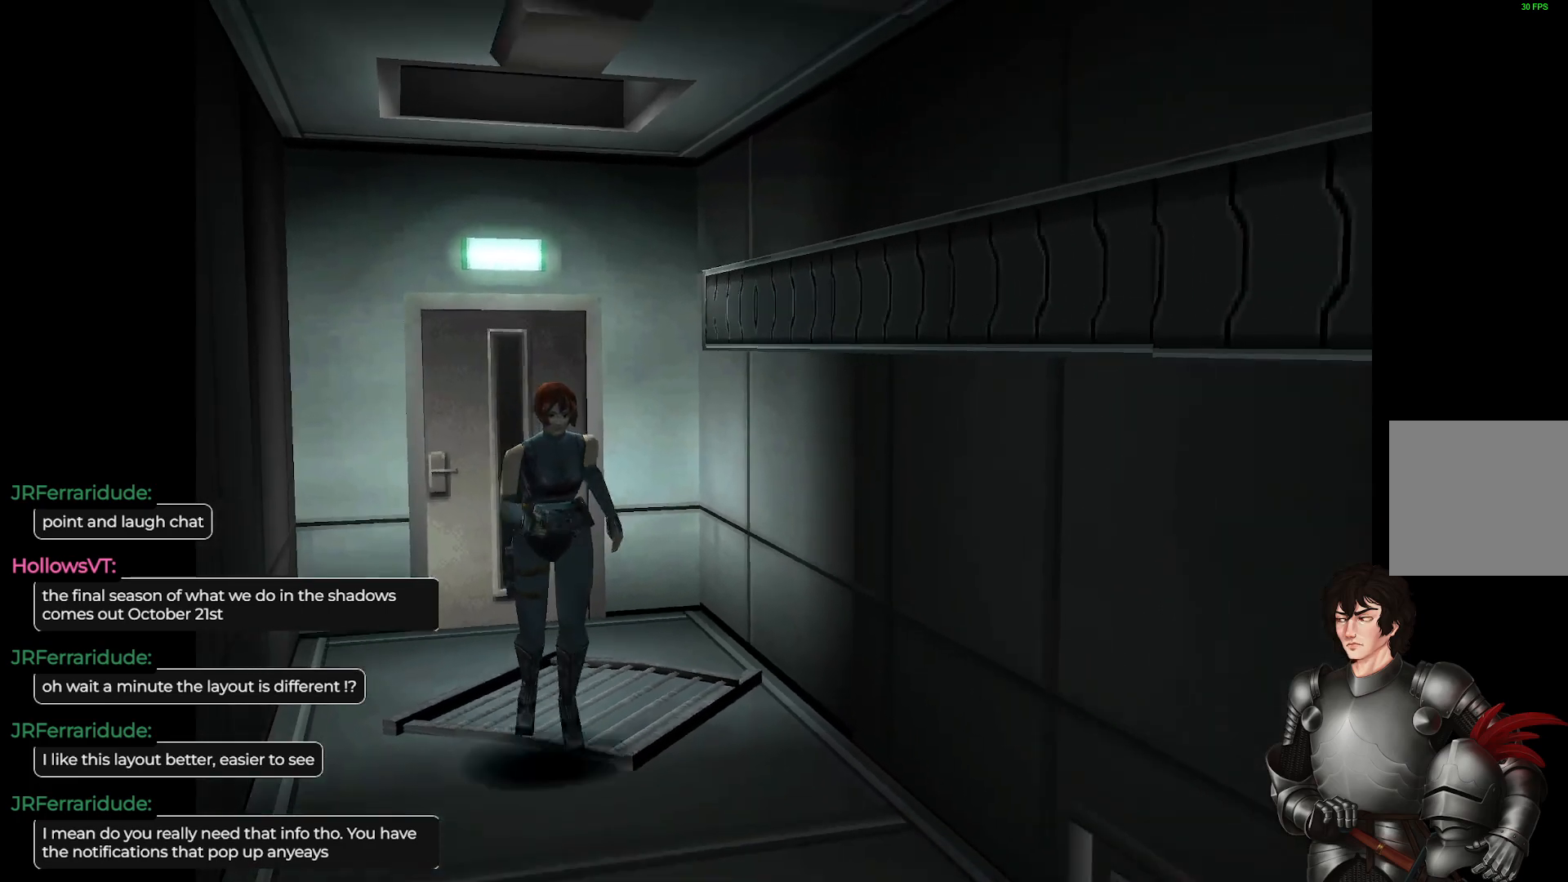
{"buttons": ["L1"], "left_stick": "up", "right_stick": "center", "events": []}
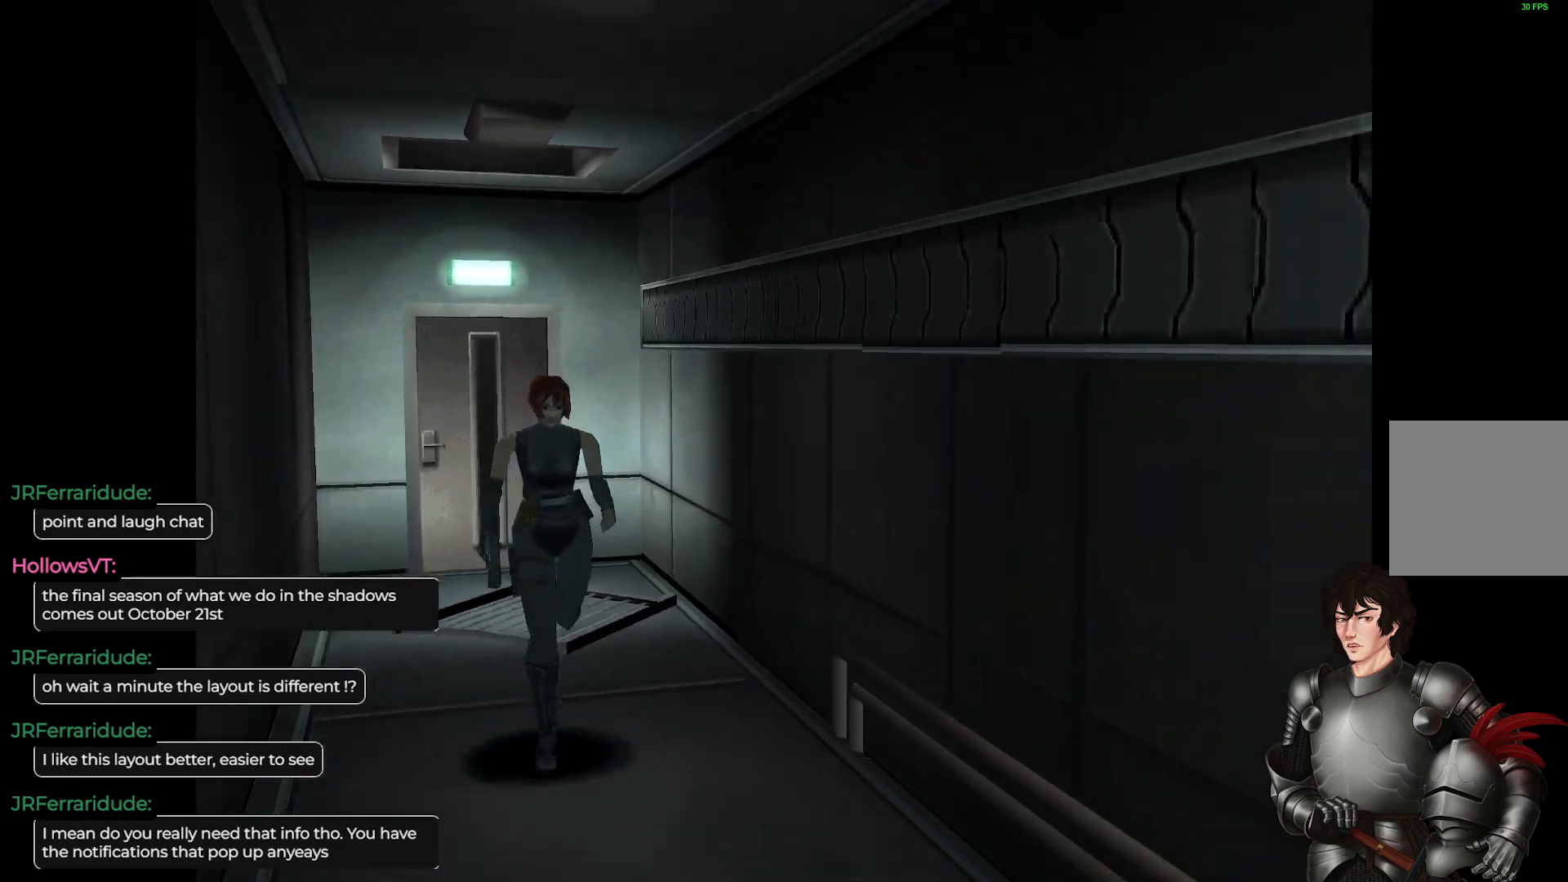
{"buttons": ["L1"], "left_stick": "up", "right_stick": "center", "events": []}
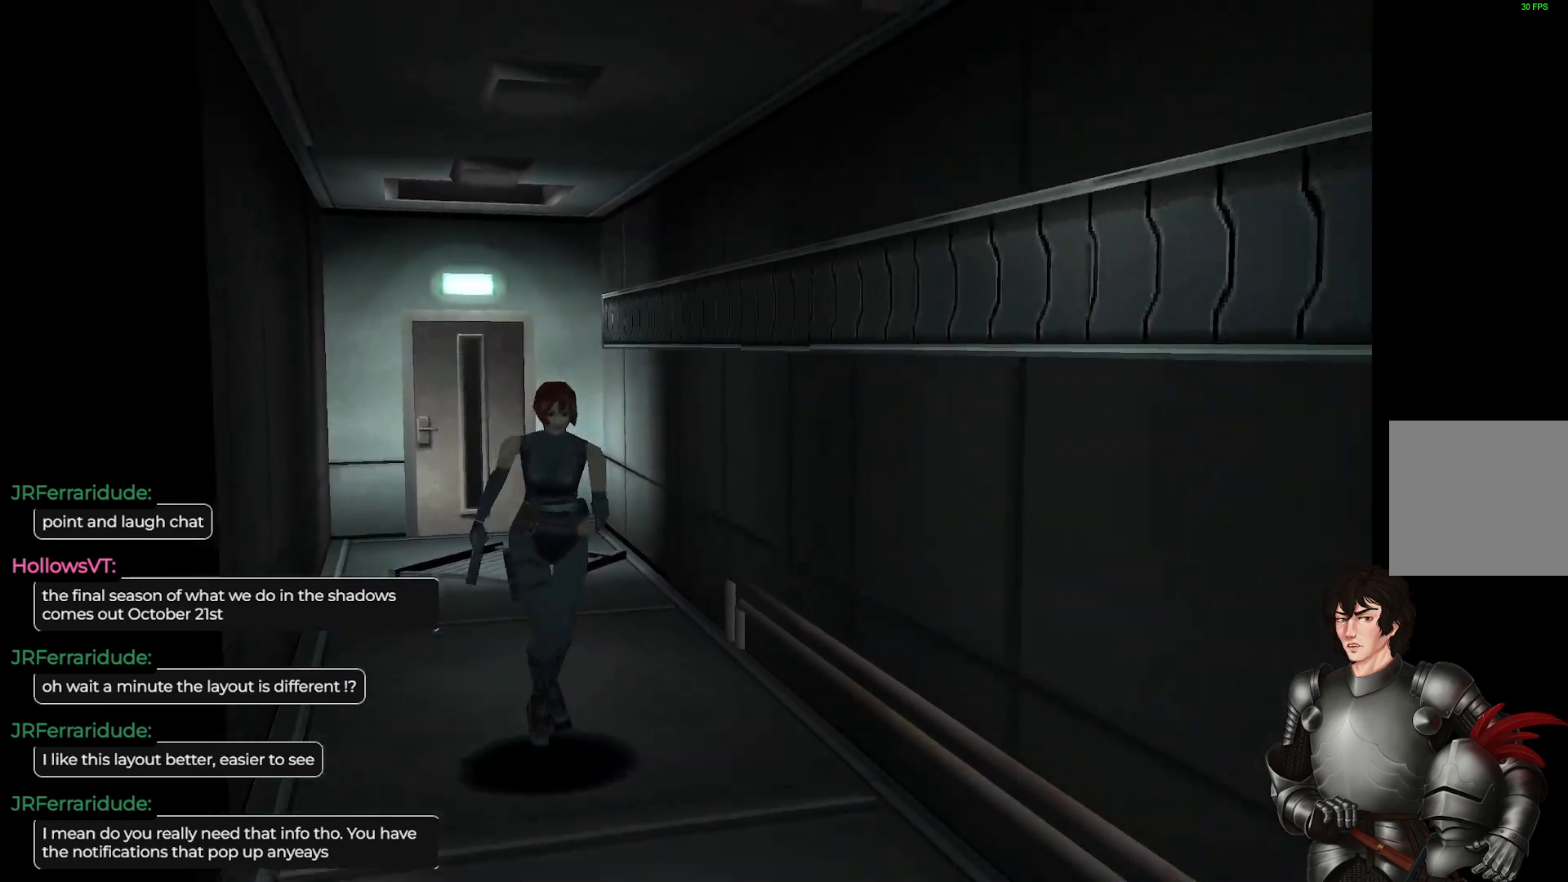
{"buttons": ["L1"], "left_stick": "up", "right_stick": "center", "events": []}
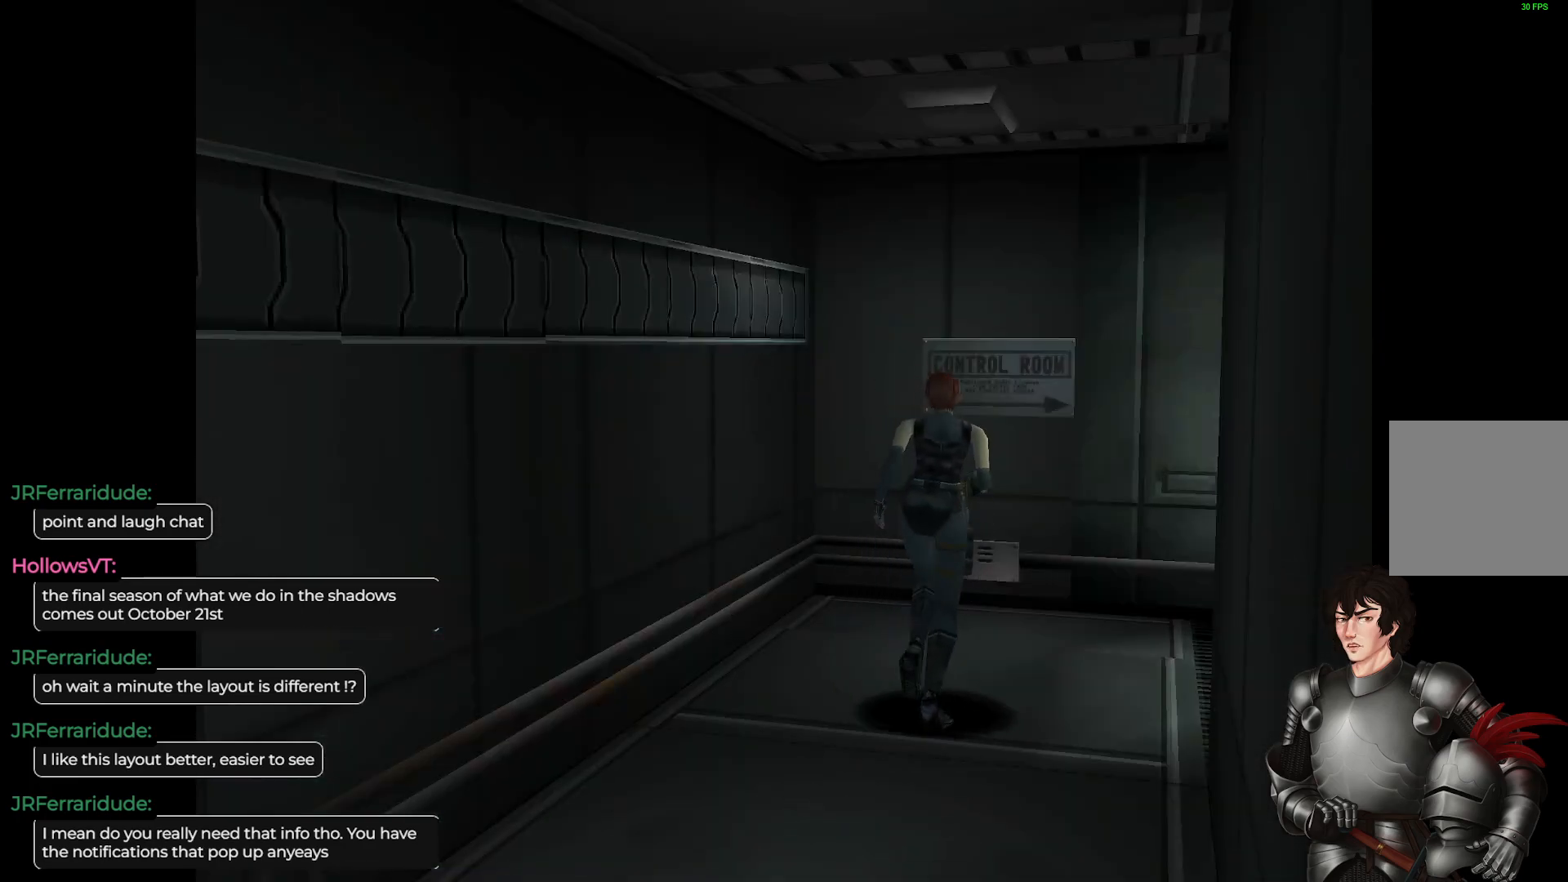
{"buttons": ["L1"], "left_stick": "up-right", "right_stick": "center", "events": [[167, "L1", "up"], [200, "left_stick", "center"], [383, "left_stick", "up-right"], [500, "L1", "down"]]}
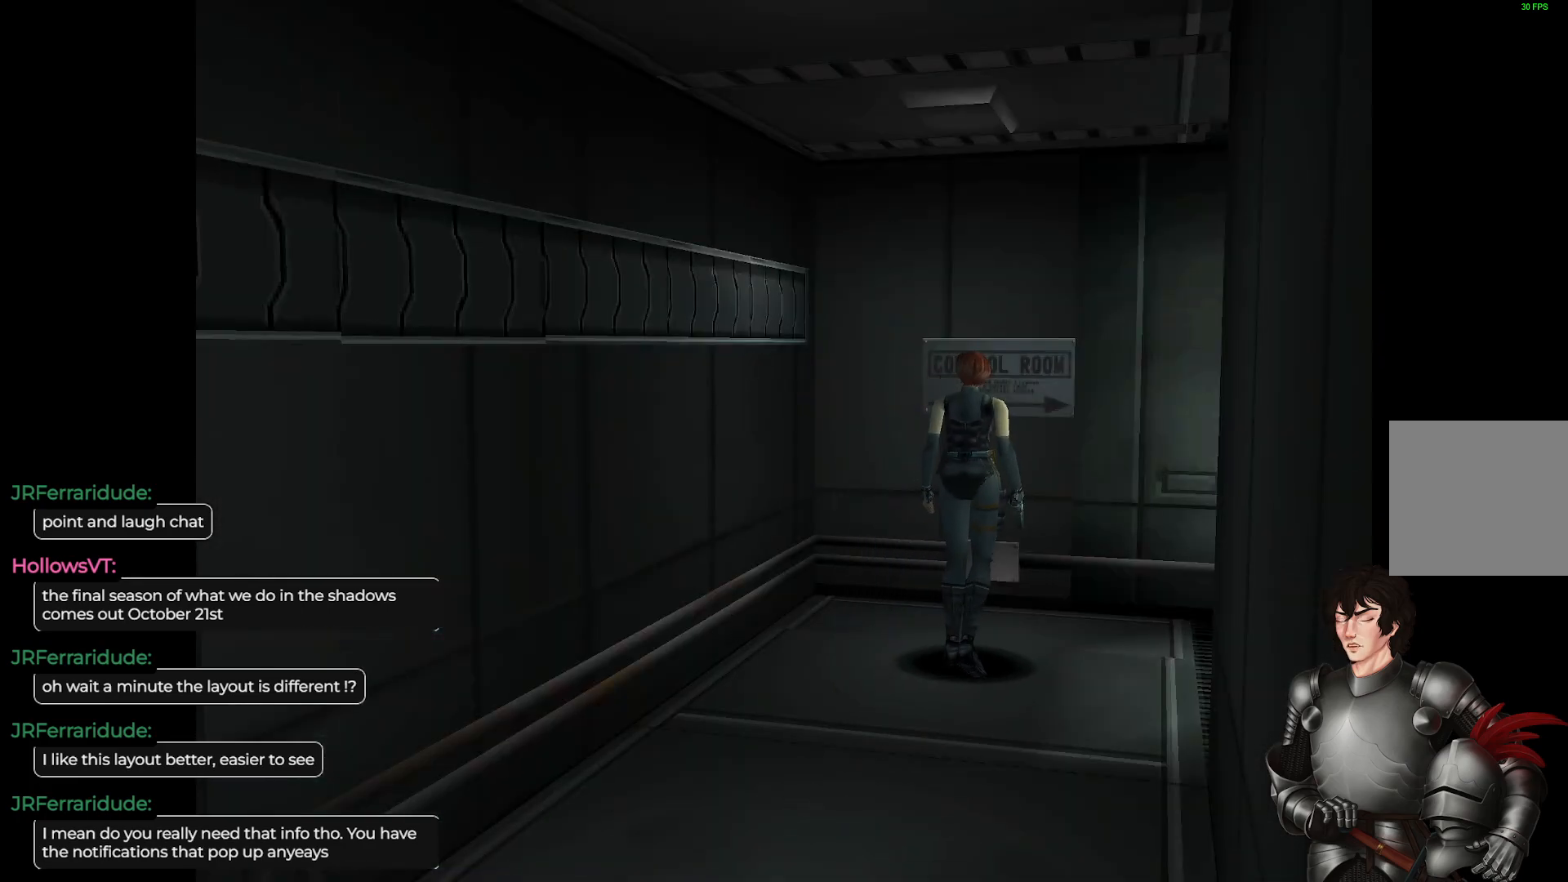
{"buttons": ["L1"], "left_stick": "up-right", "right_stick": "center", "events": []}
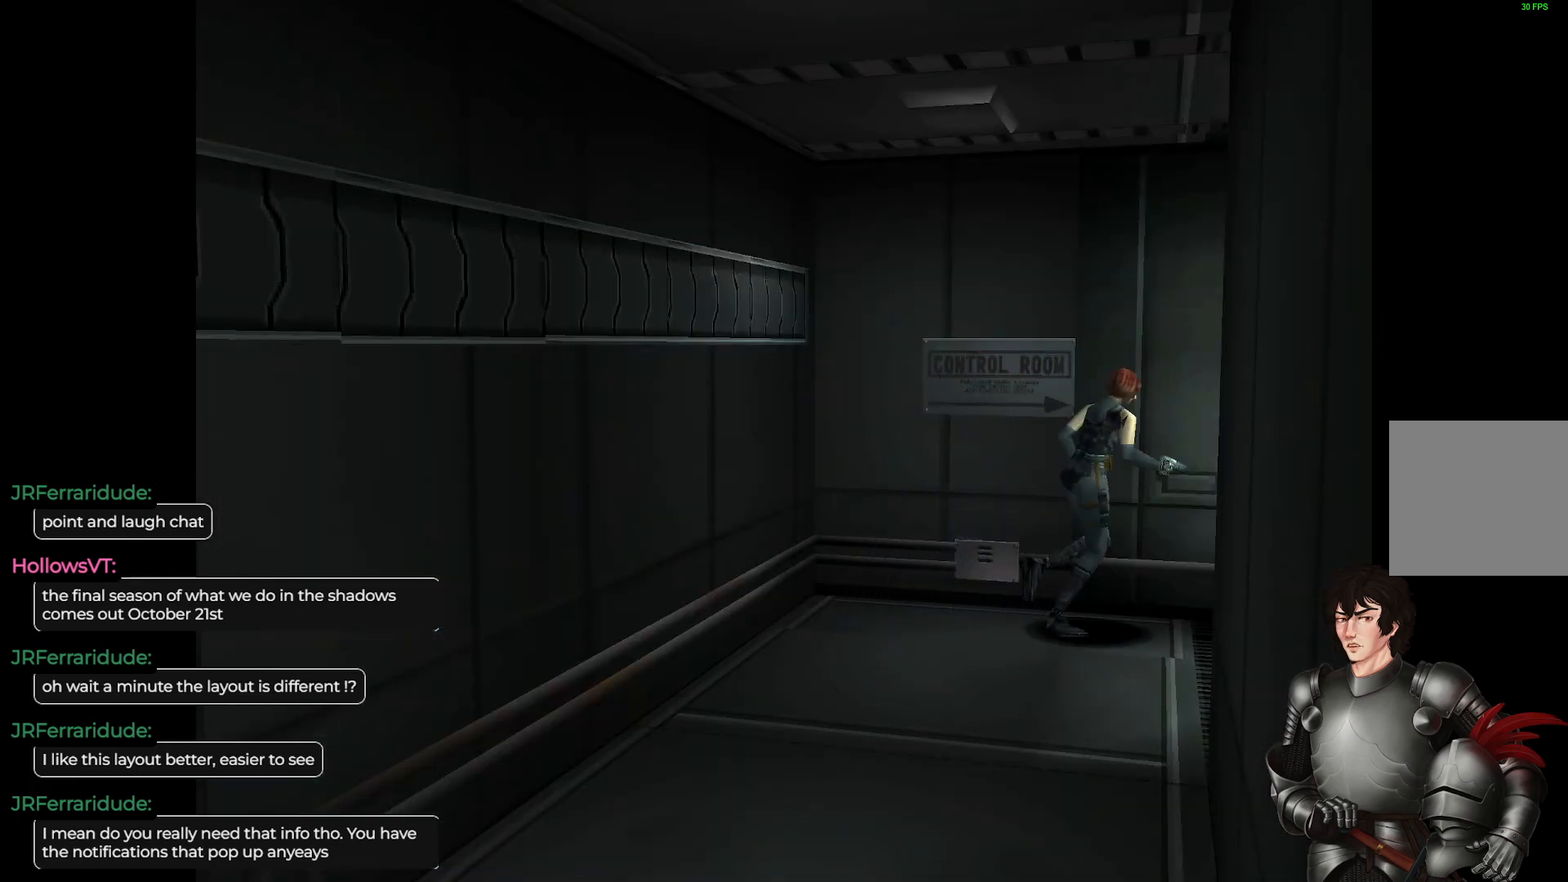
{"buttons": [], "left_stick": "center", "right_stick": "center", "events": [[17, "L1", "up"], [33, "left_stick", "center"]]}
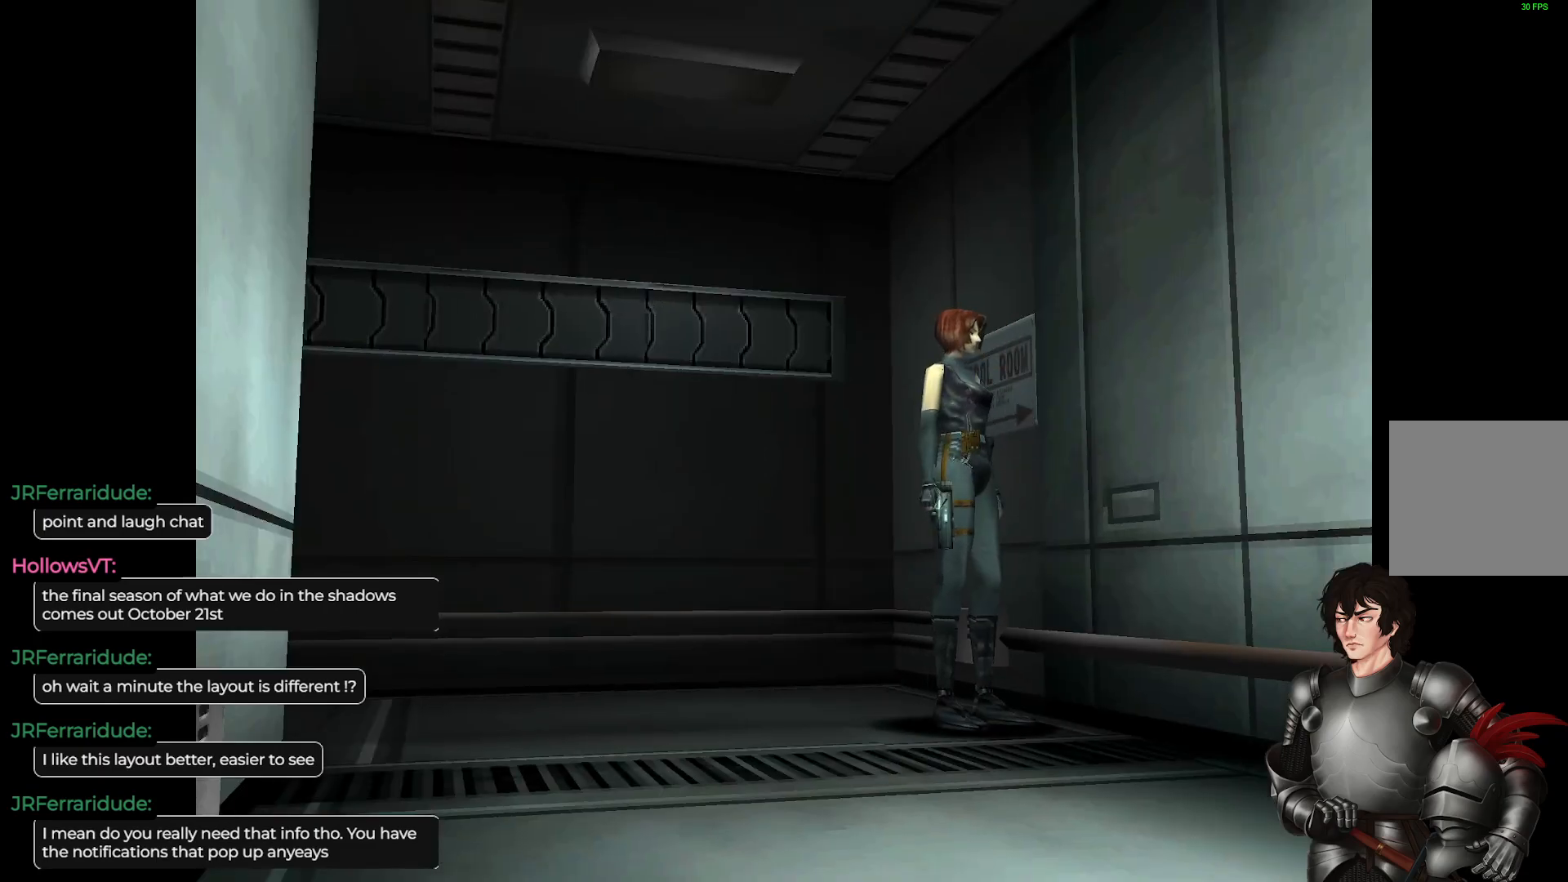
{"buttons": ["L1"], "left_stick": "up", "right_stick": "center", "events": [[183, "left_stick", "up-right"], [250, "L1", "down"], [300, "left_stick", "up"]]}
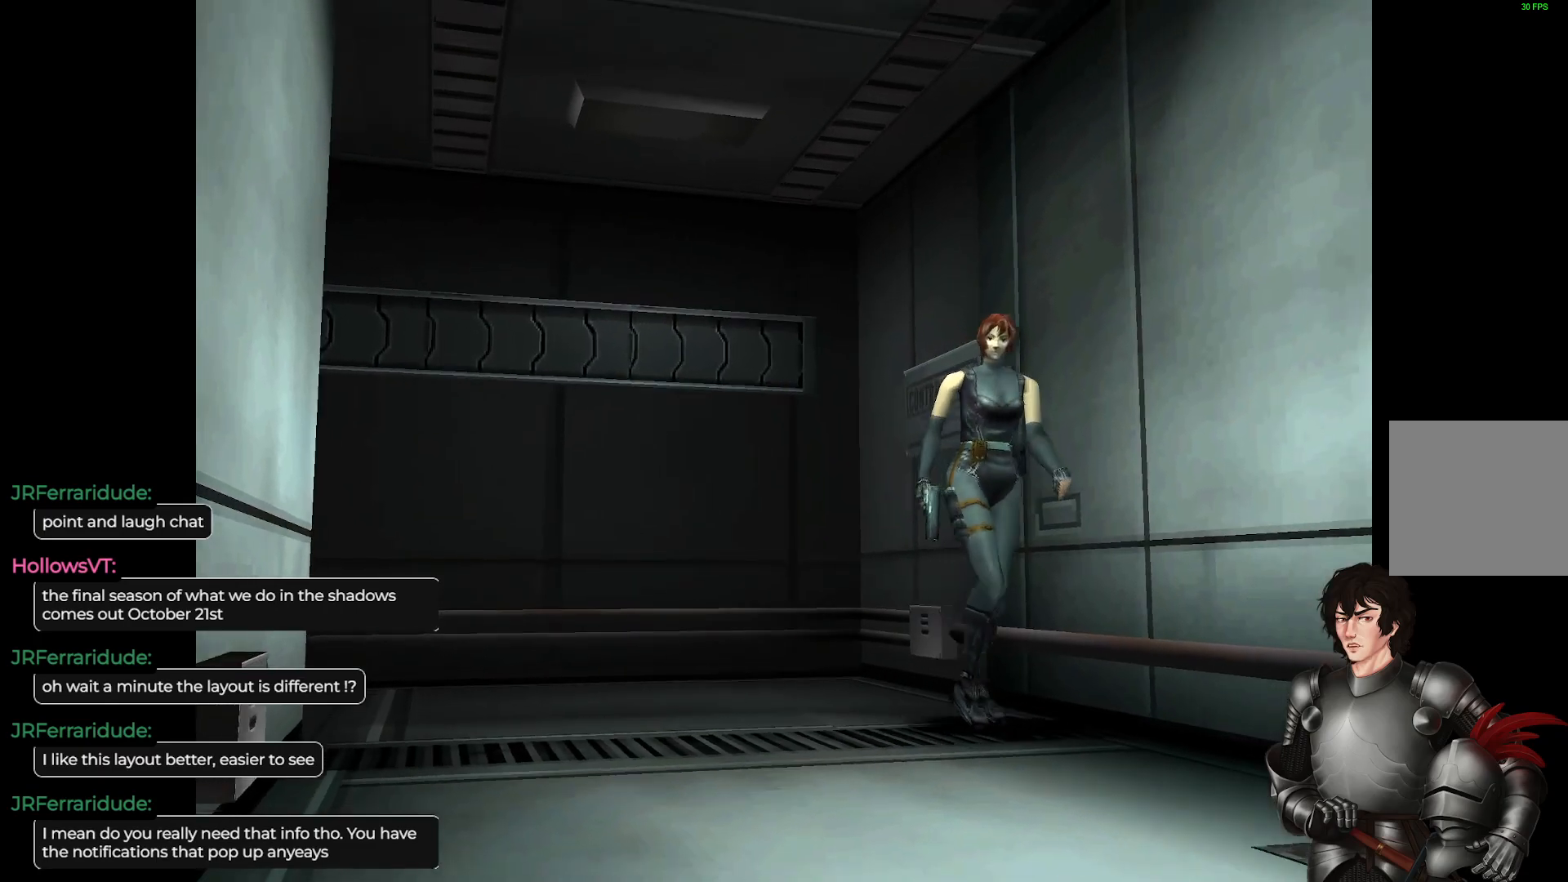
{"buttons": ["L1"], "left_stick": "up", "right_stick": "center", "events": []}
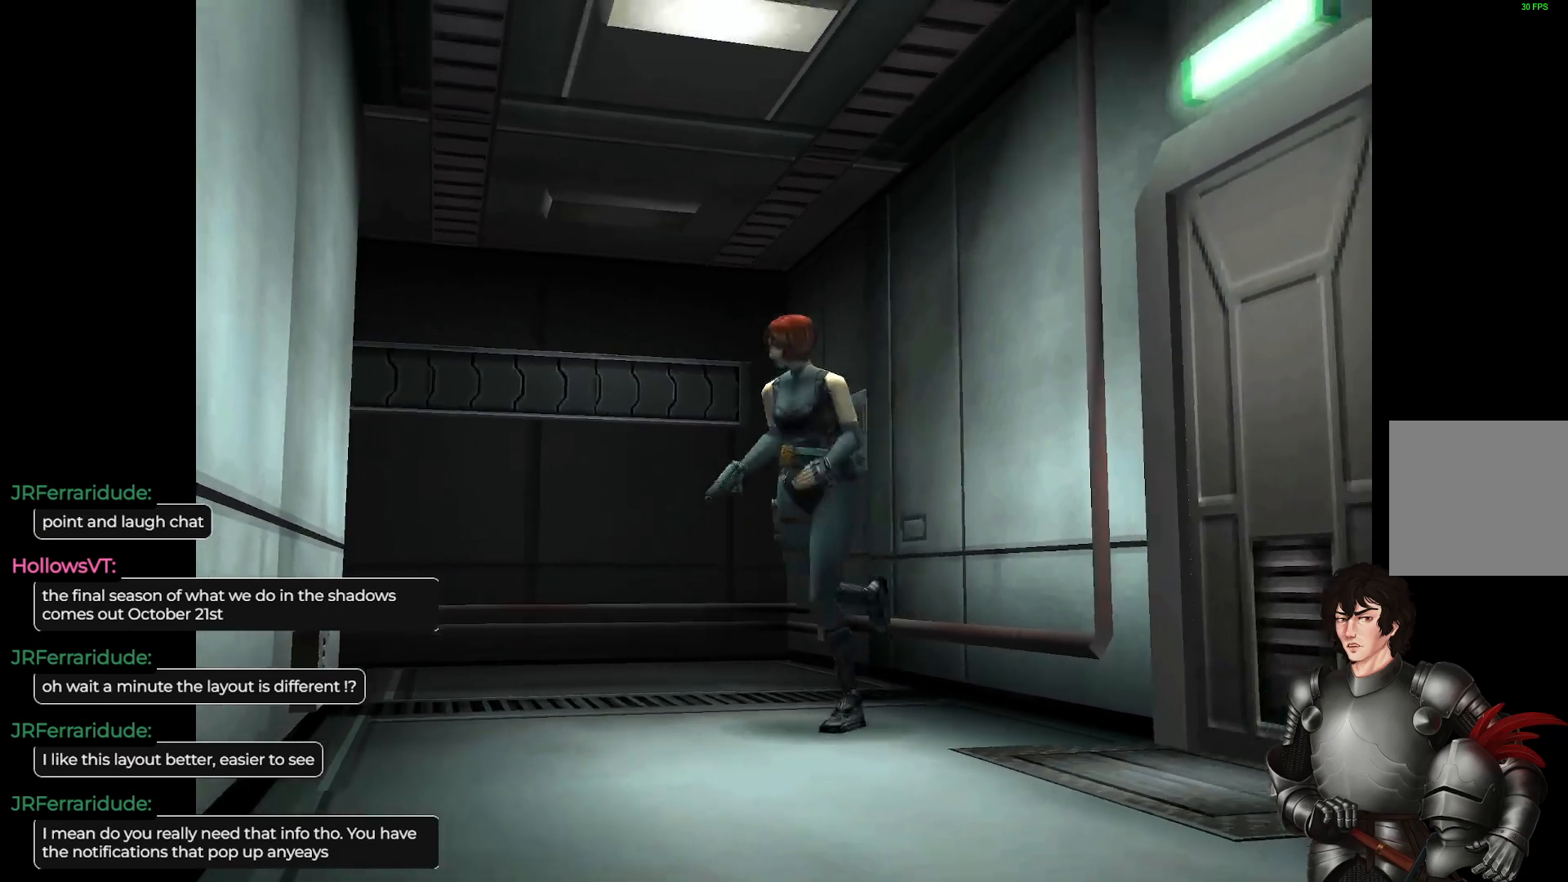
{"buttons": [], "left_stick": "up-left", "right_stick": "center", "events": [[133, "left_stick", "up-left"], [250, "L1", "up"]]}
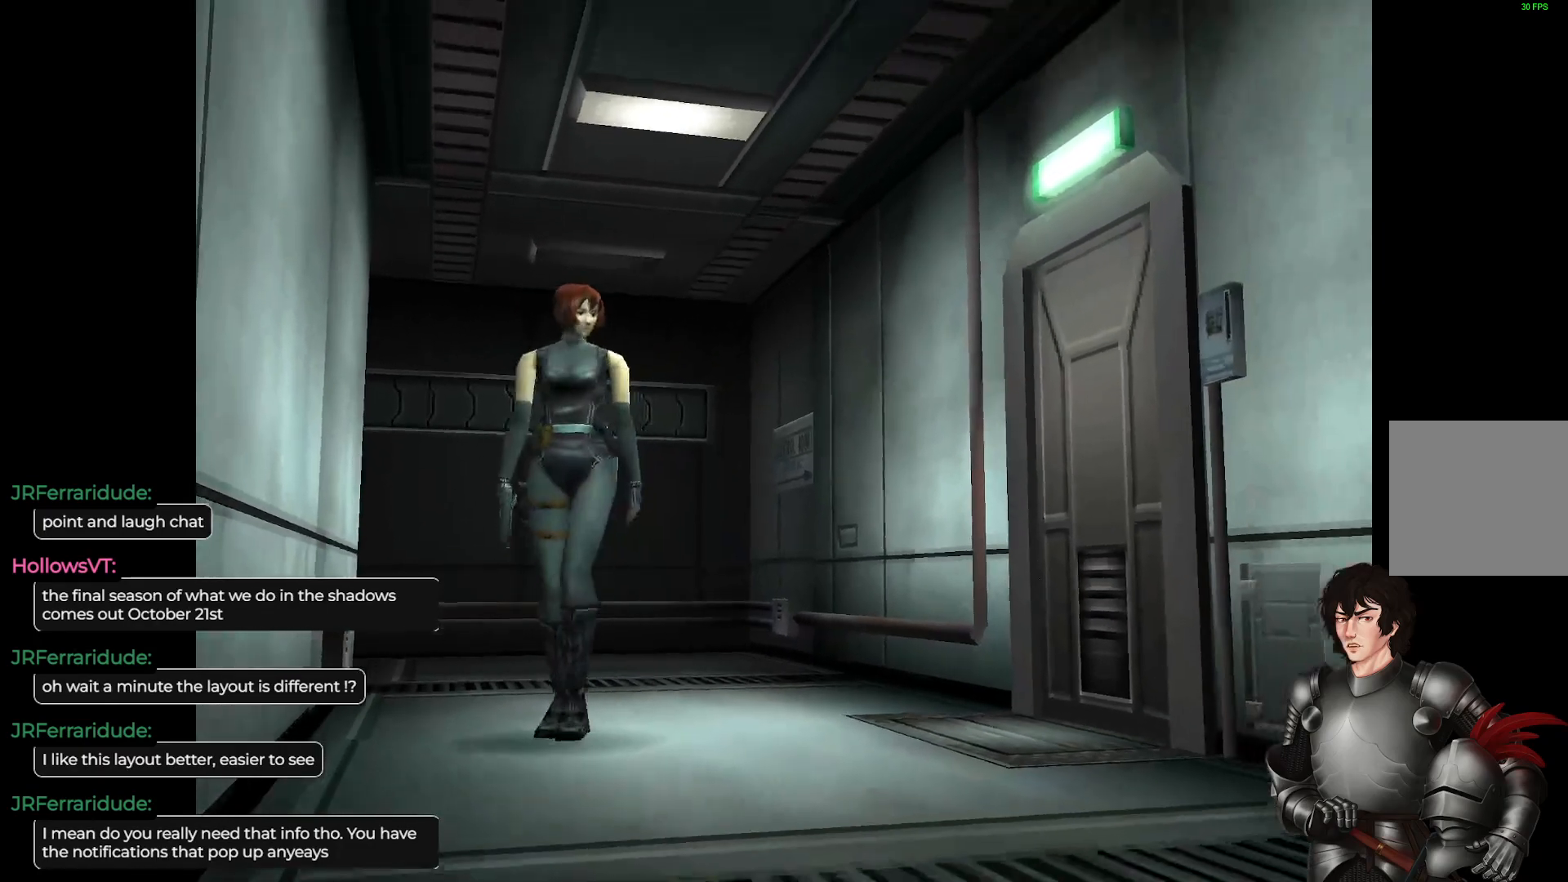
{"buttons": ["L1"], "left_stick": "up", "right_stick": "center", "events": [[133, "L1", "down"], [283, "left_stick", "up"]]}
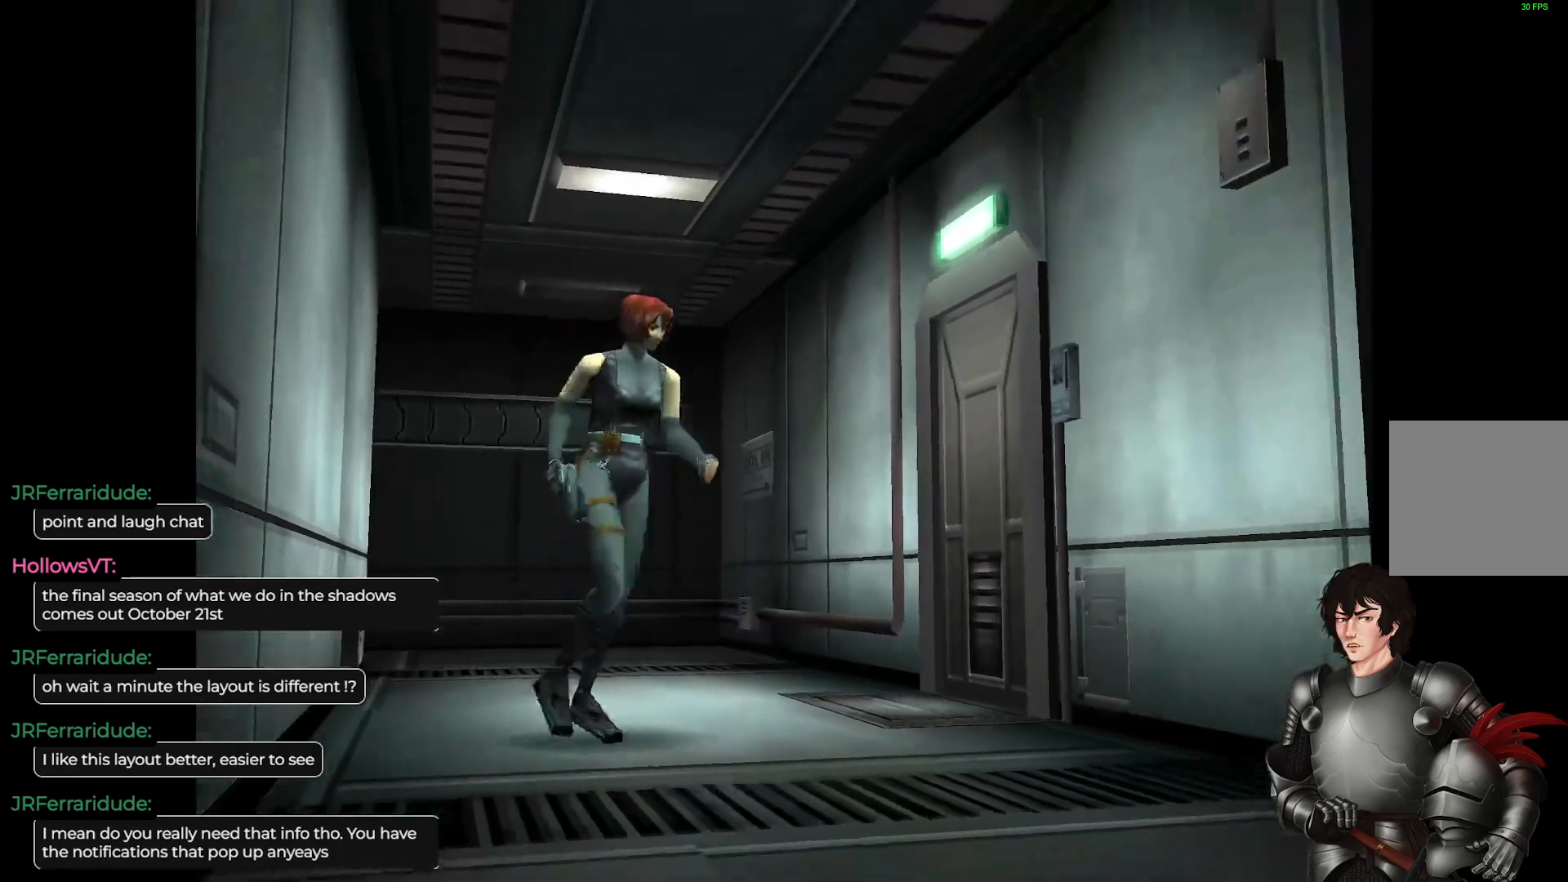
{"buttons": ["L1"], "left_stick": "up", "right_stick": "center", "events": []}
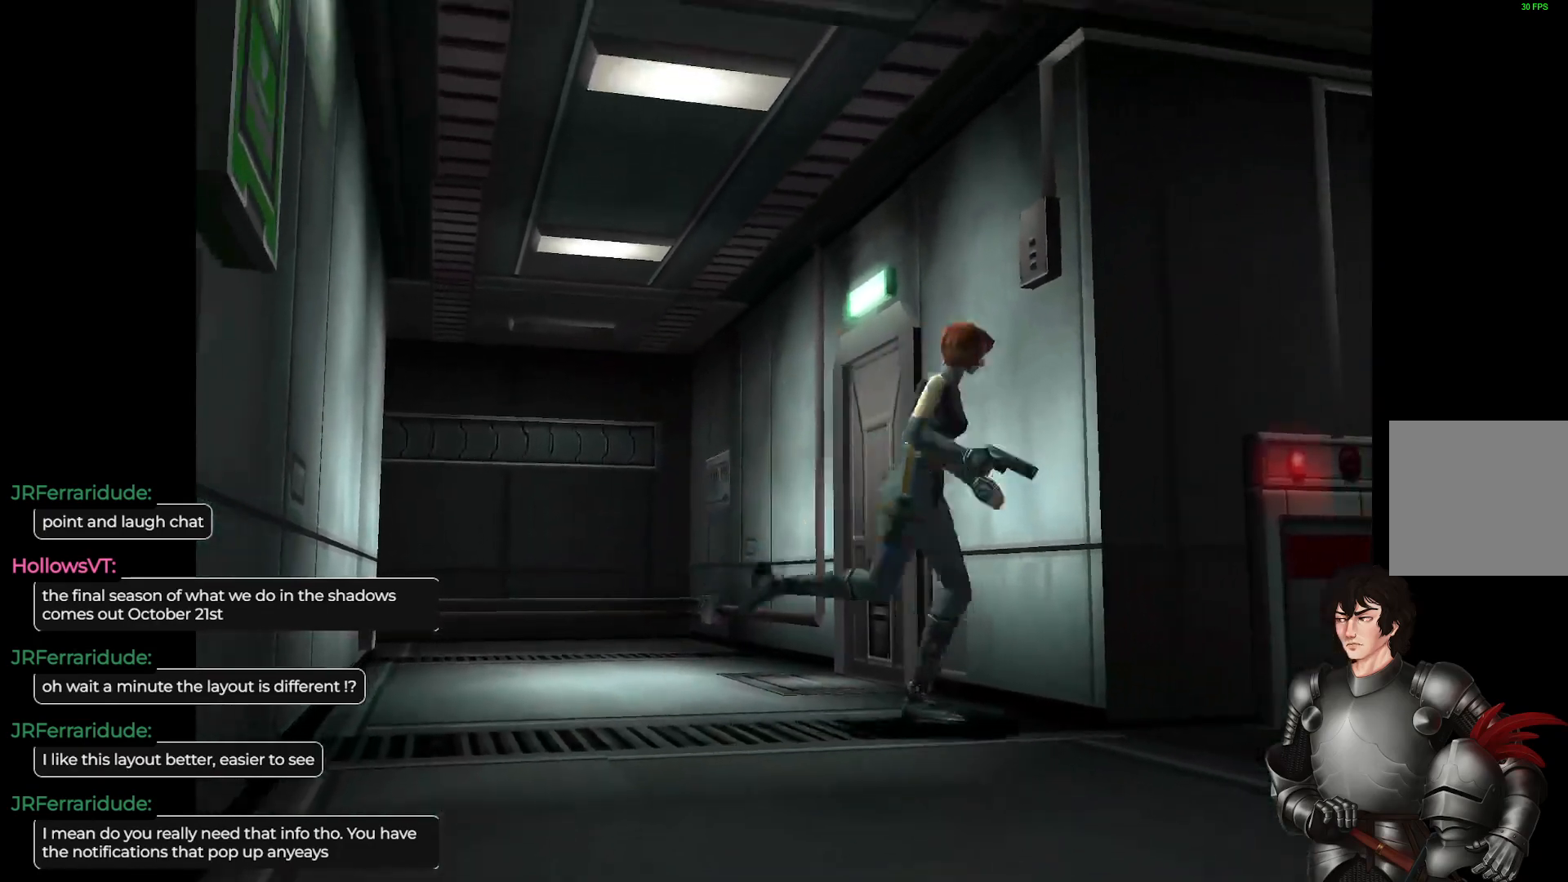
{"buttons": [], "left_stick": "right", "right_stick": "center", "events": [[183, "L1", "up"], [233, "left_stick", "center"], [467, "left_stick", "right"]]}
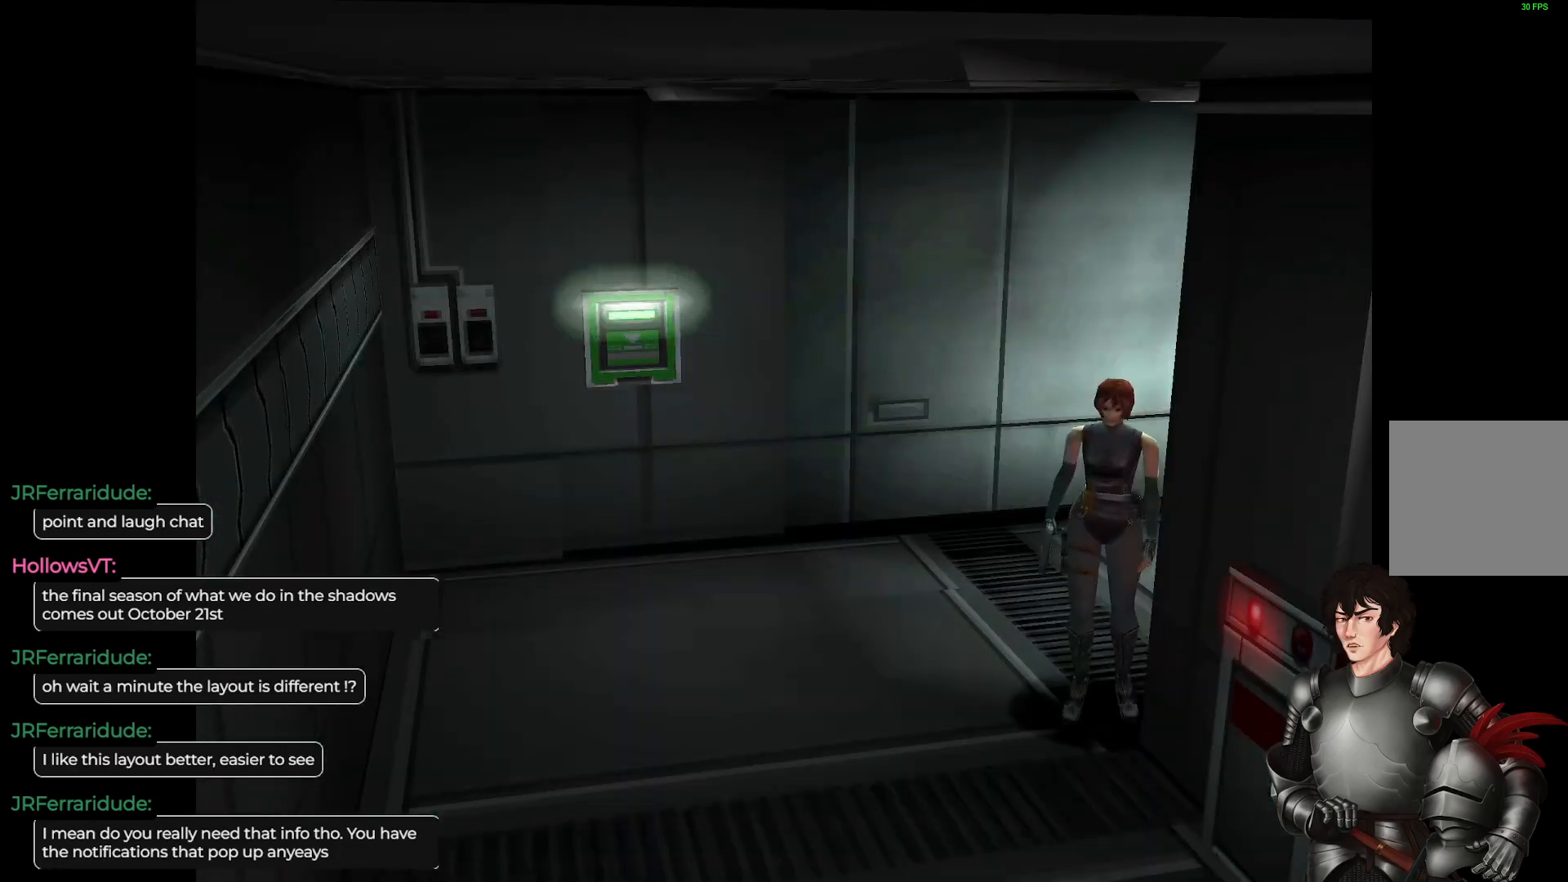
{"buttons": [], "left_stick": "right", "right_stick": "center", "events": [[183, "left_stick", "center"], [267, "left_stick", "left"], [383, "left_stick", "center"], [483, "left_stick", "right"]]}
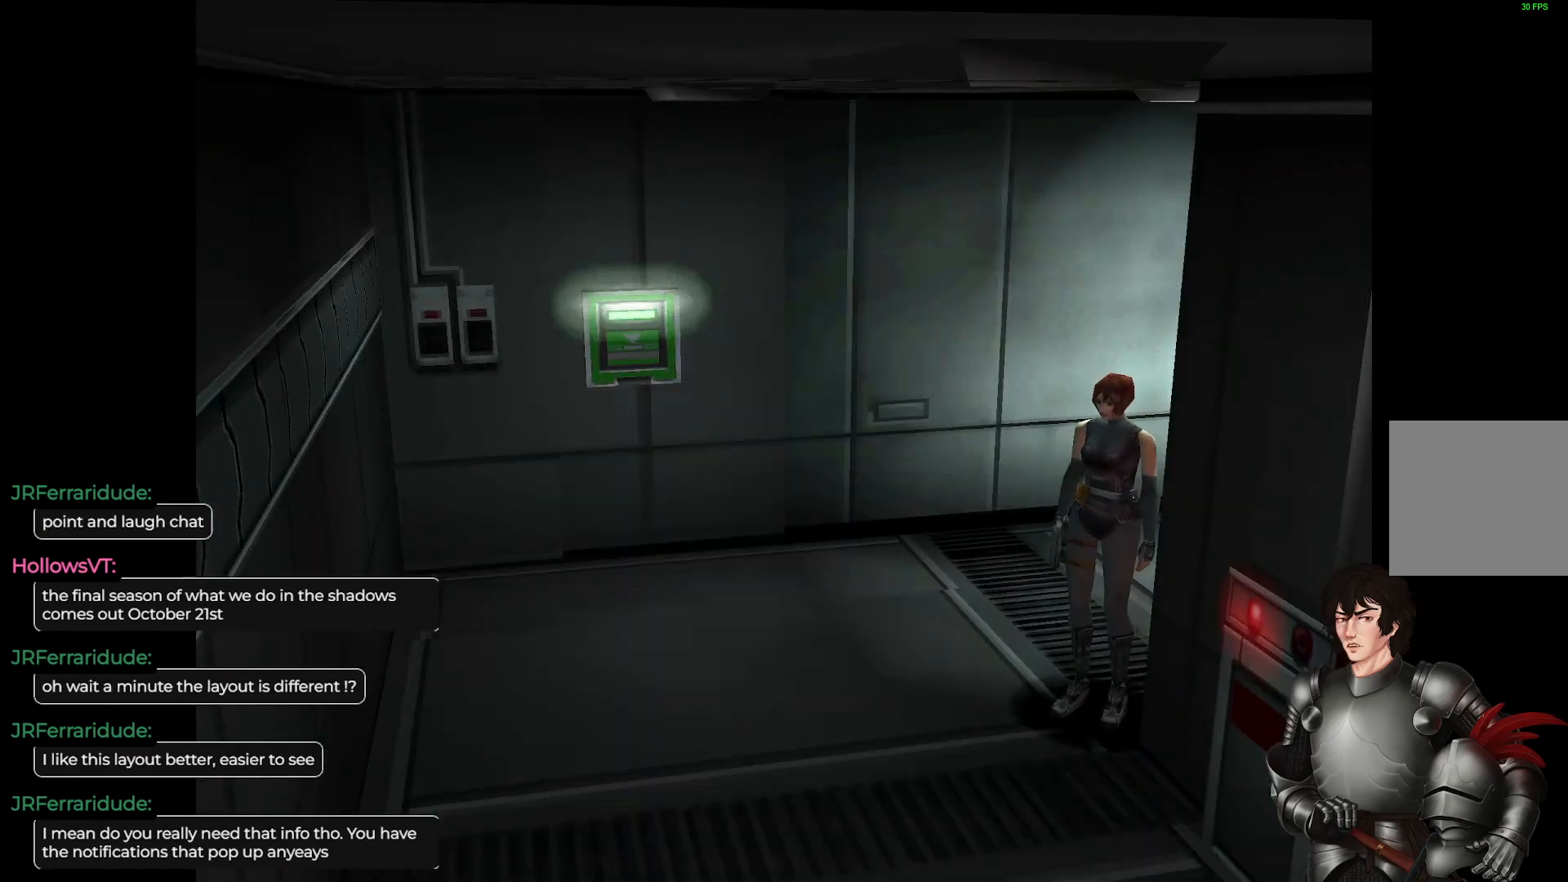
{"buttons": ["L1"], "left_stick": "up-left", "right_stick": "center", "events": [[267, "left_stick", "up-left"], [467, "L1", "down"]]}
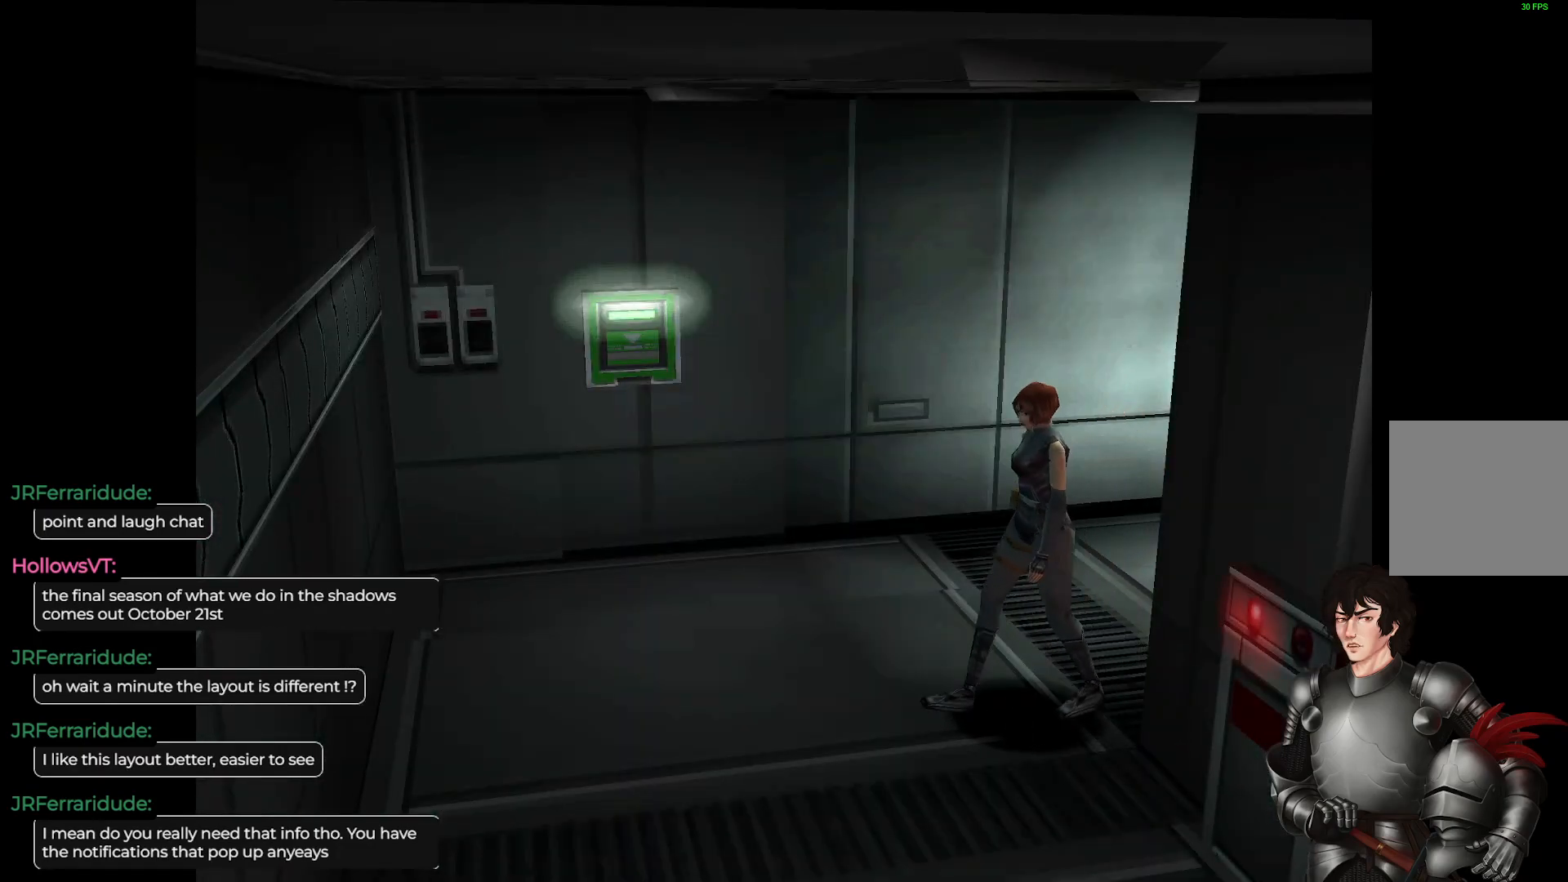
{"buttons": ["L1"], "left_stick": "up-left", "right_stick": "center", "events": []}
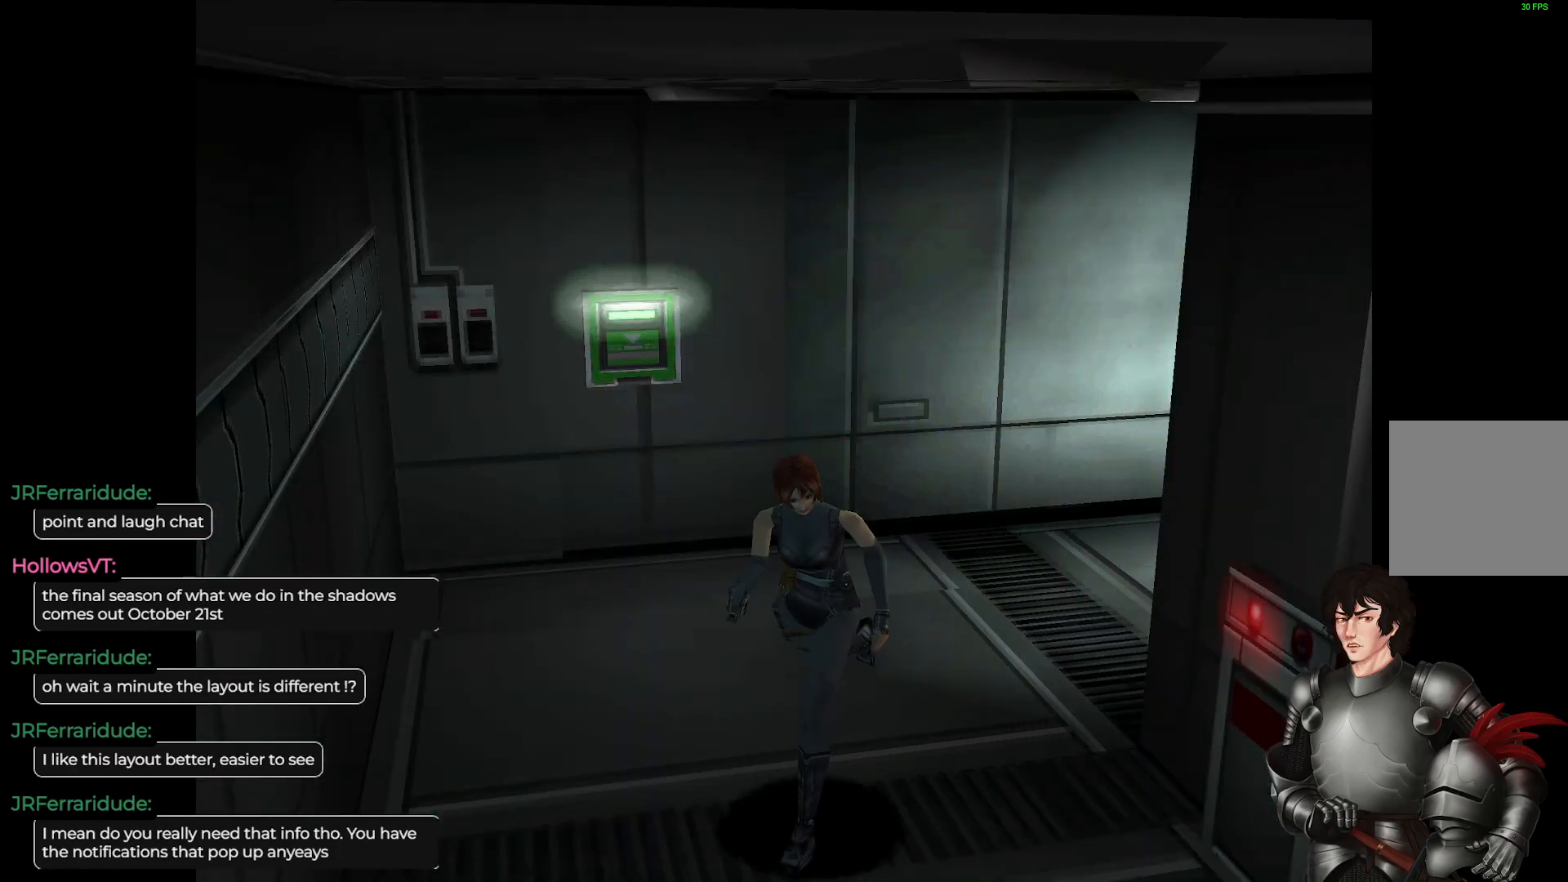
{"buttons": [], "left_stick": "right", "right_stick": "center", "events": [[283, "L1", "up"], [350, "left_stick", "center"], [433, "left_stick", "right"]]}
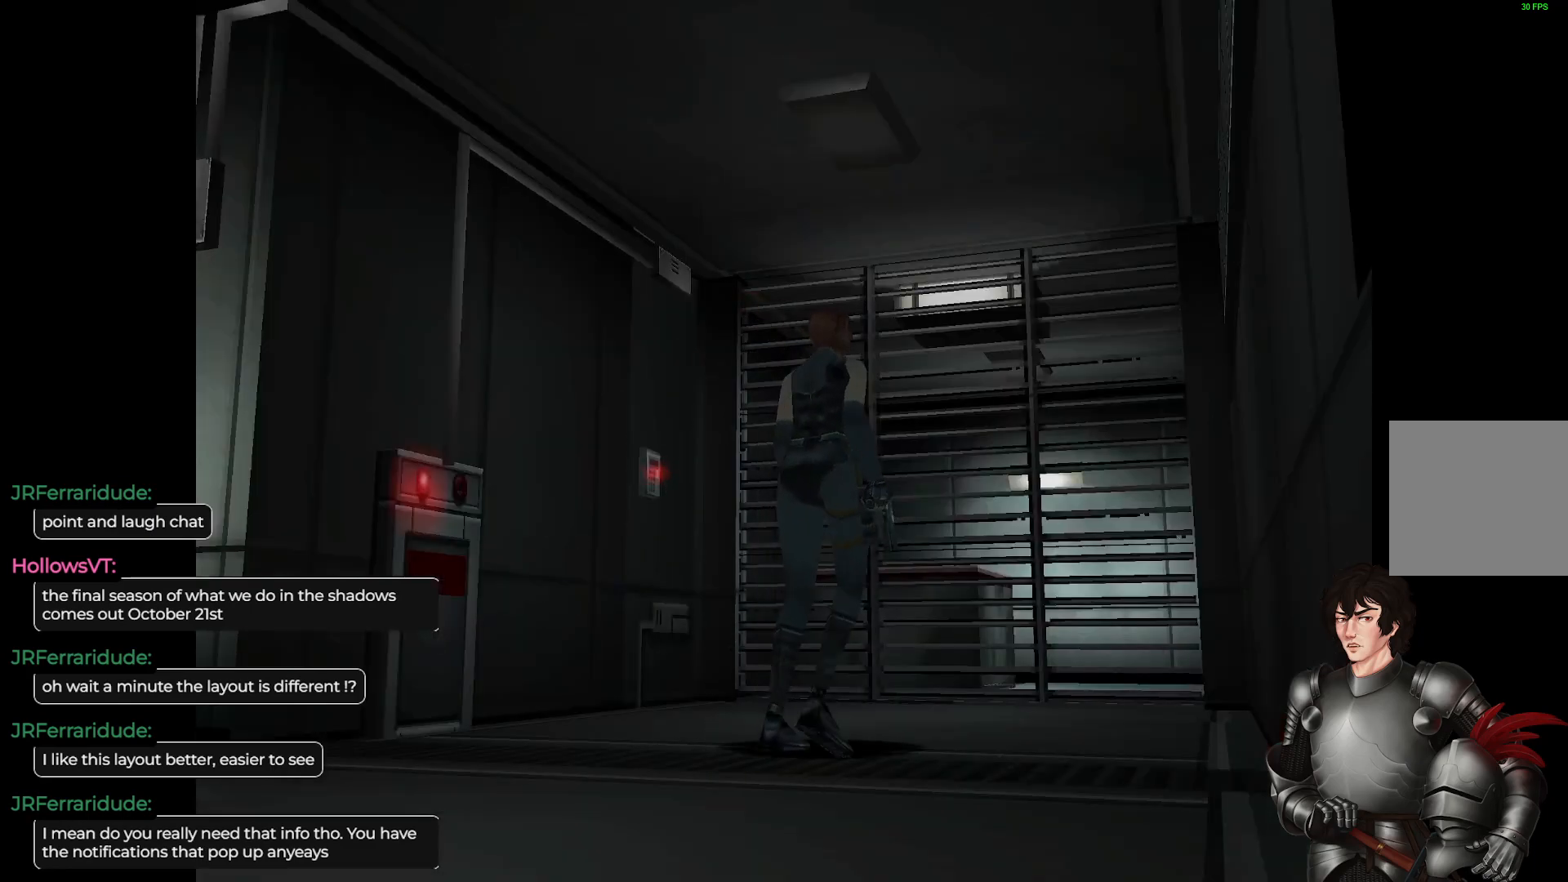
{"buttons": [], "left_stick": "right", "right_stick": "center", "events": []}
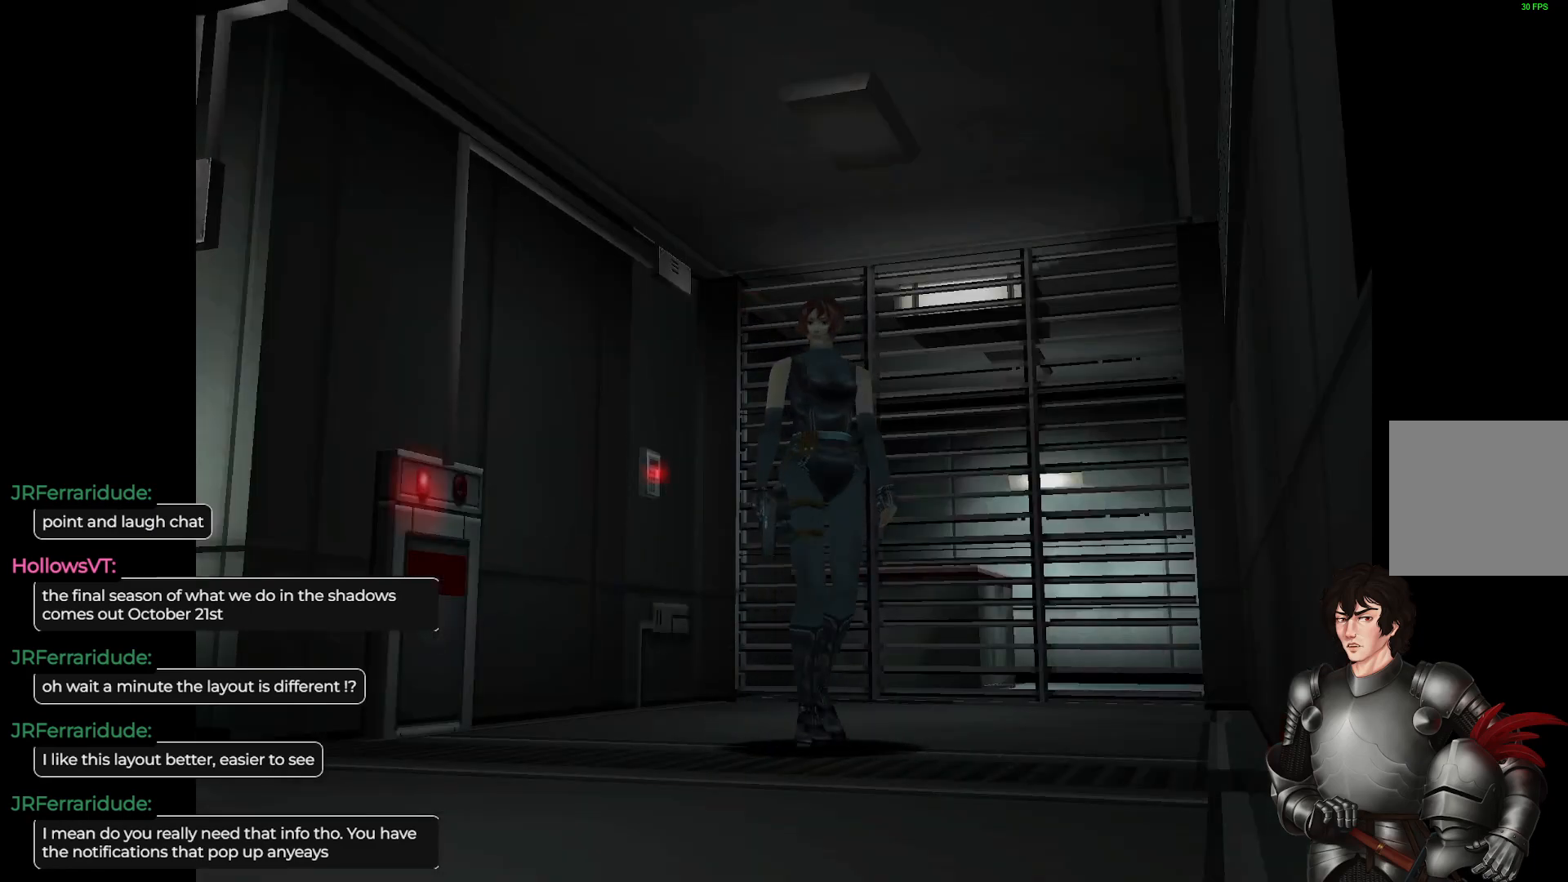
{"buttons": ["L1"], "left_stick": "up-right", "right_stick": "center", "events": [[233, "L1", "down"], [283, "left_stick", "up-right"]]}
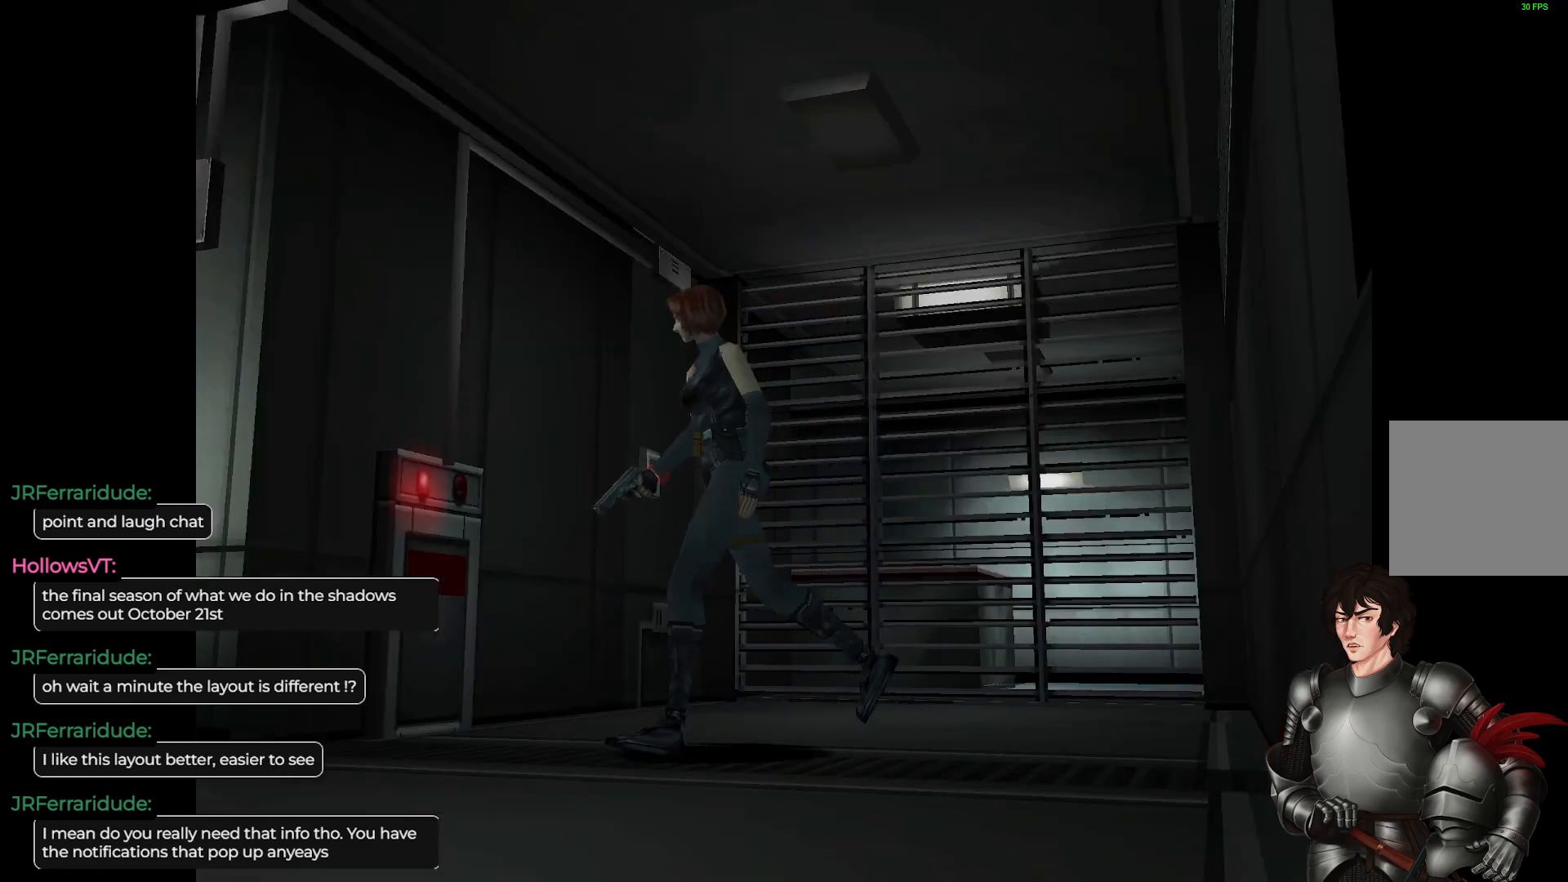
{"buttons": ["L1"], "left_stick": "up-right", "right_stick": "center", "events": []}
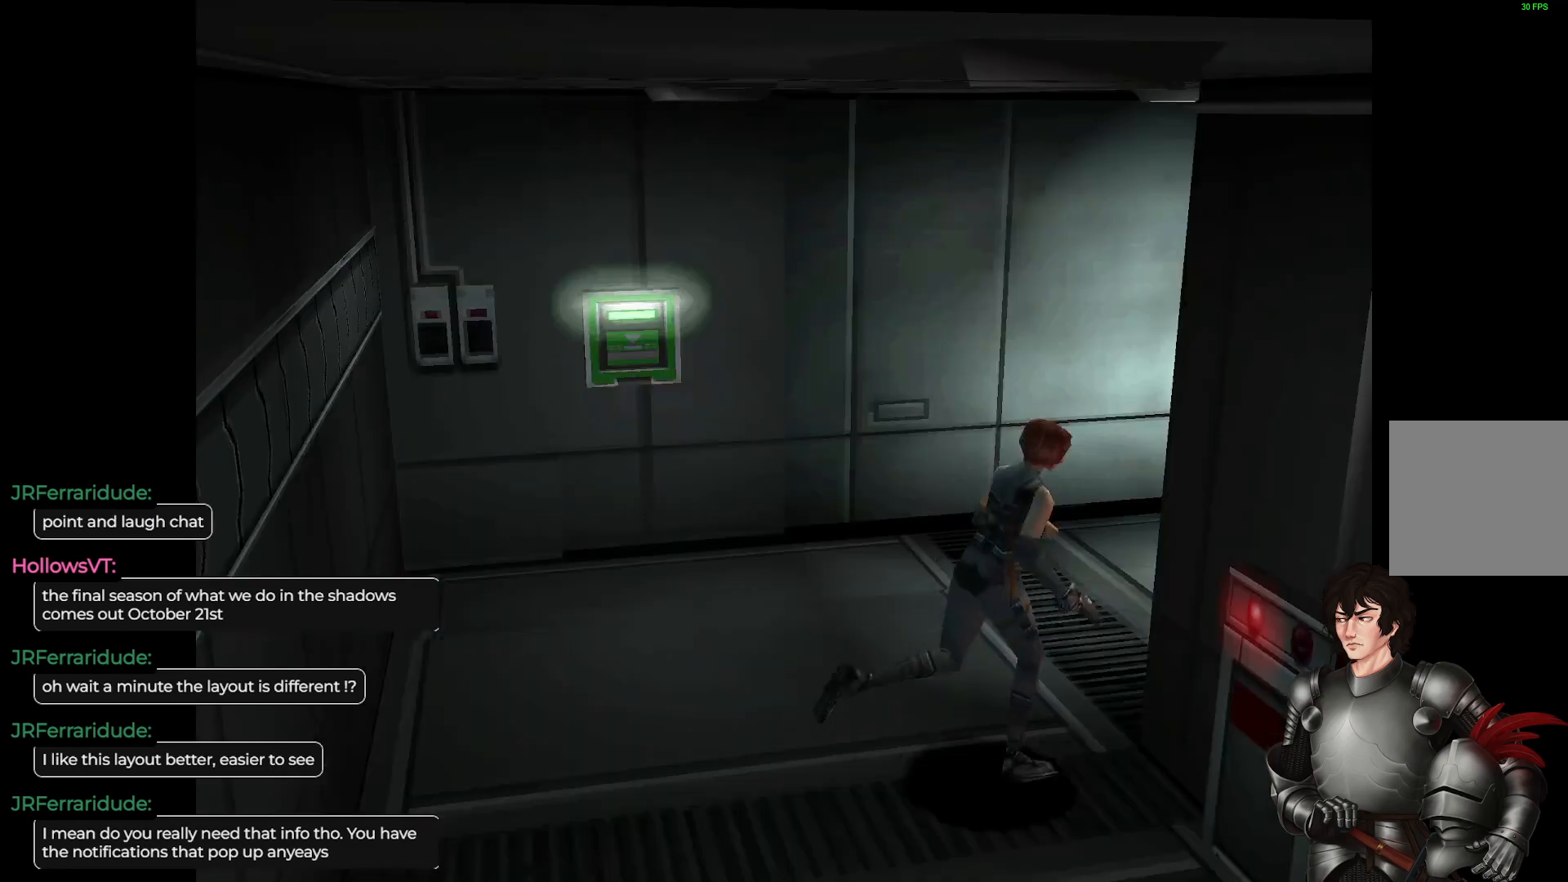
{"buttons": ["L1"], "left_stick": "up-left", "right_stick": "center", "events": [[483, "left_stick", "up-left"]]}
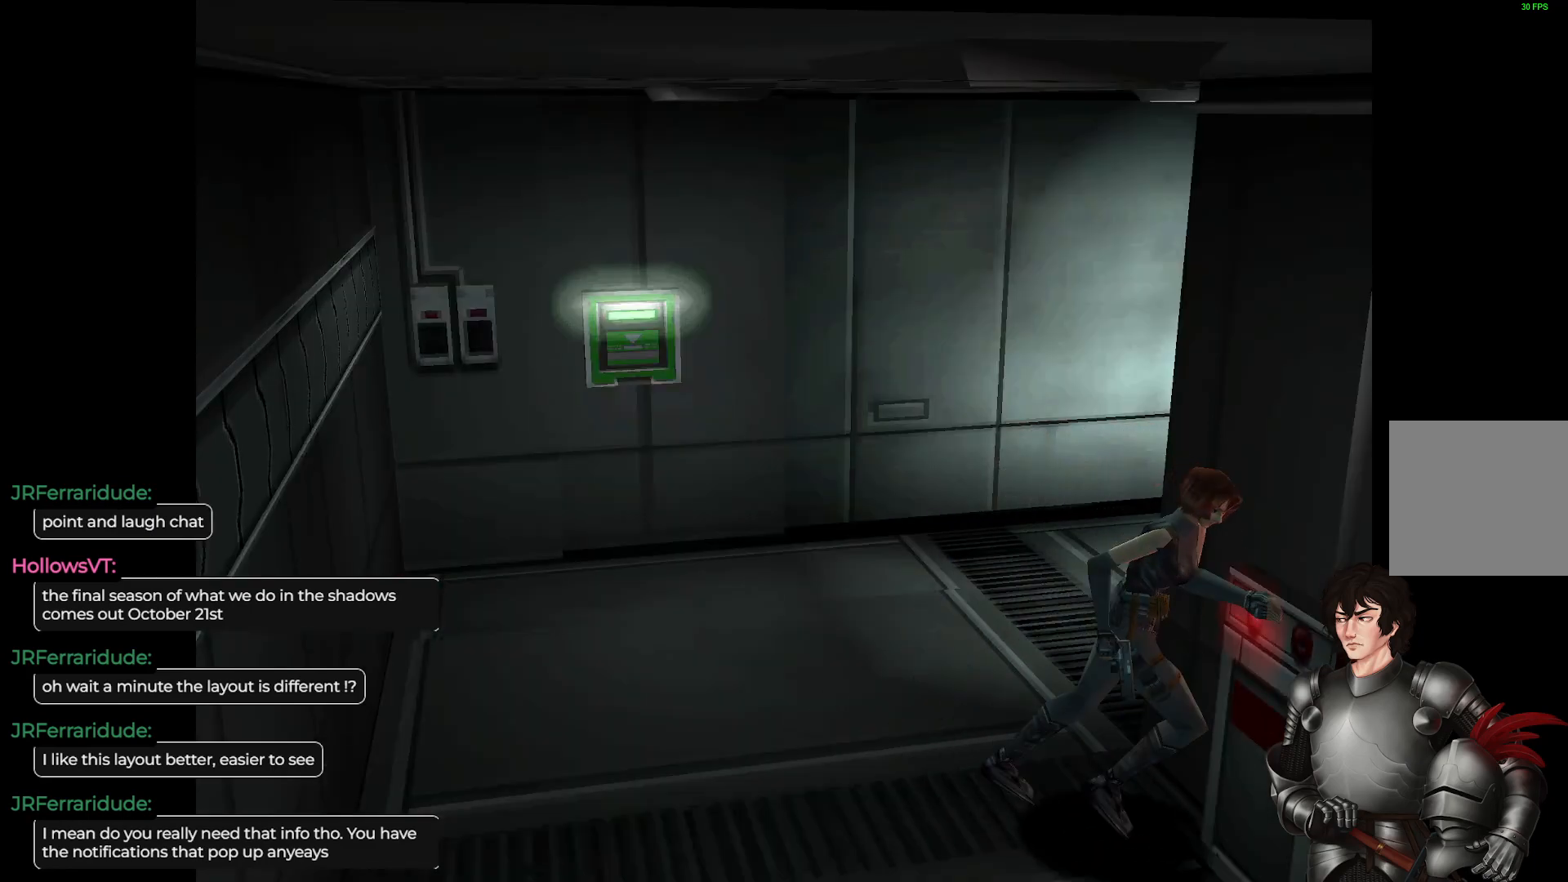
{"buttons": [], "left_stick": "left", "right_stick": "center", "events": [[17, "left_stick", "left"], [150, "L1", "up"]]}
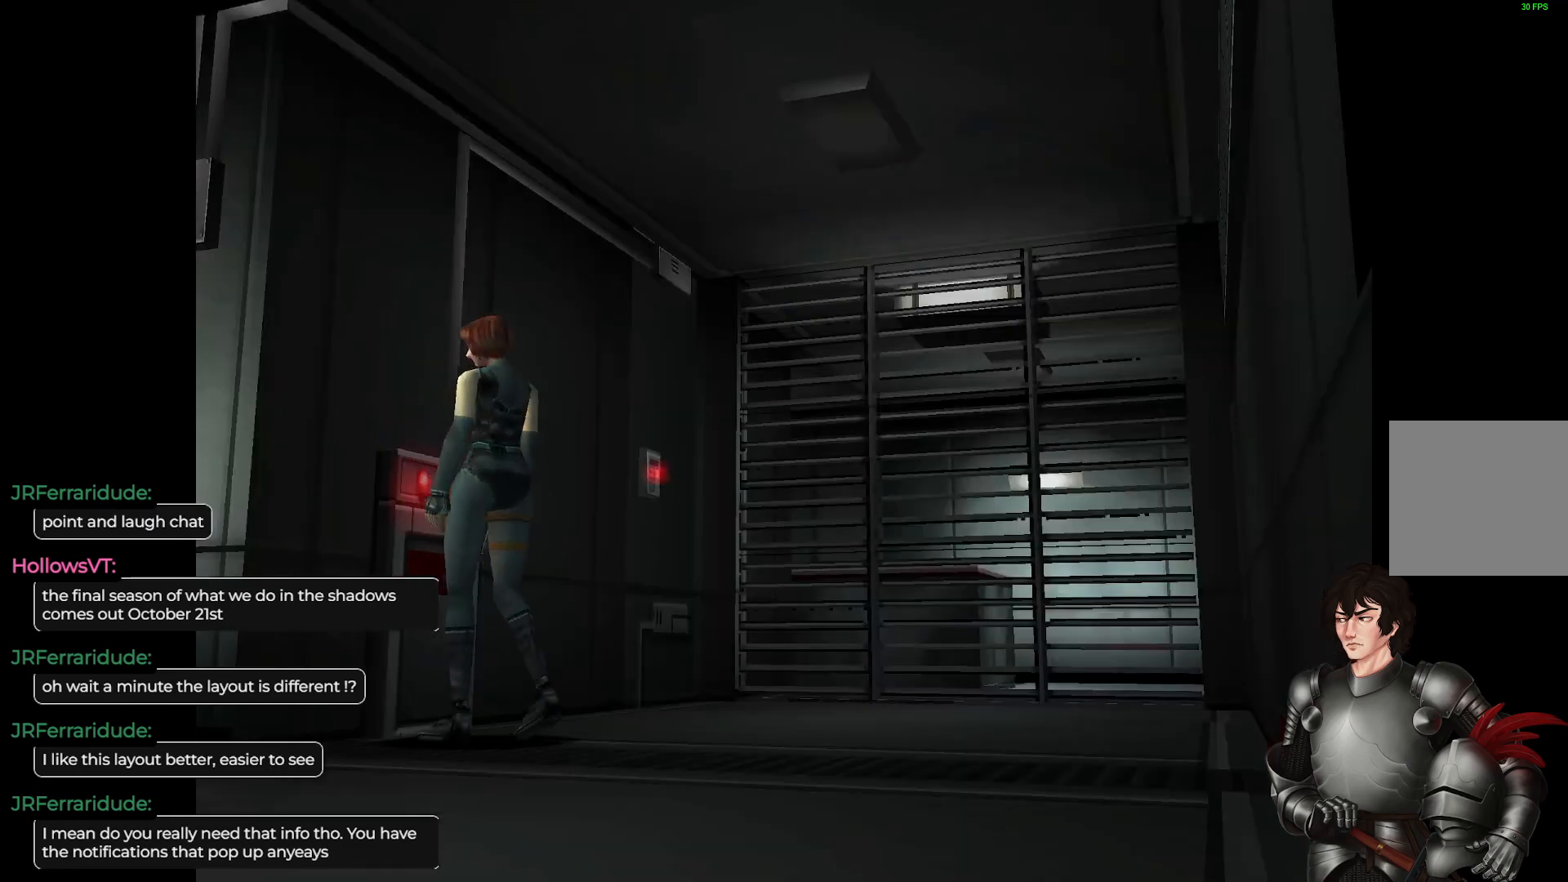
{"buttons": ["L1"], "left_stick": "up", "right_stick": "center", "events": [[117, "L1", "down"], [183, "left_stick", "up-left"], [433, "left_stick", "up"]]}
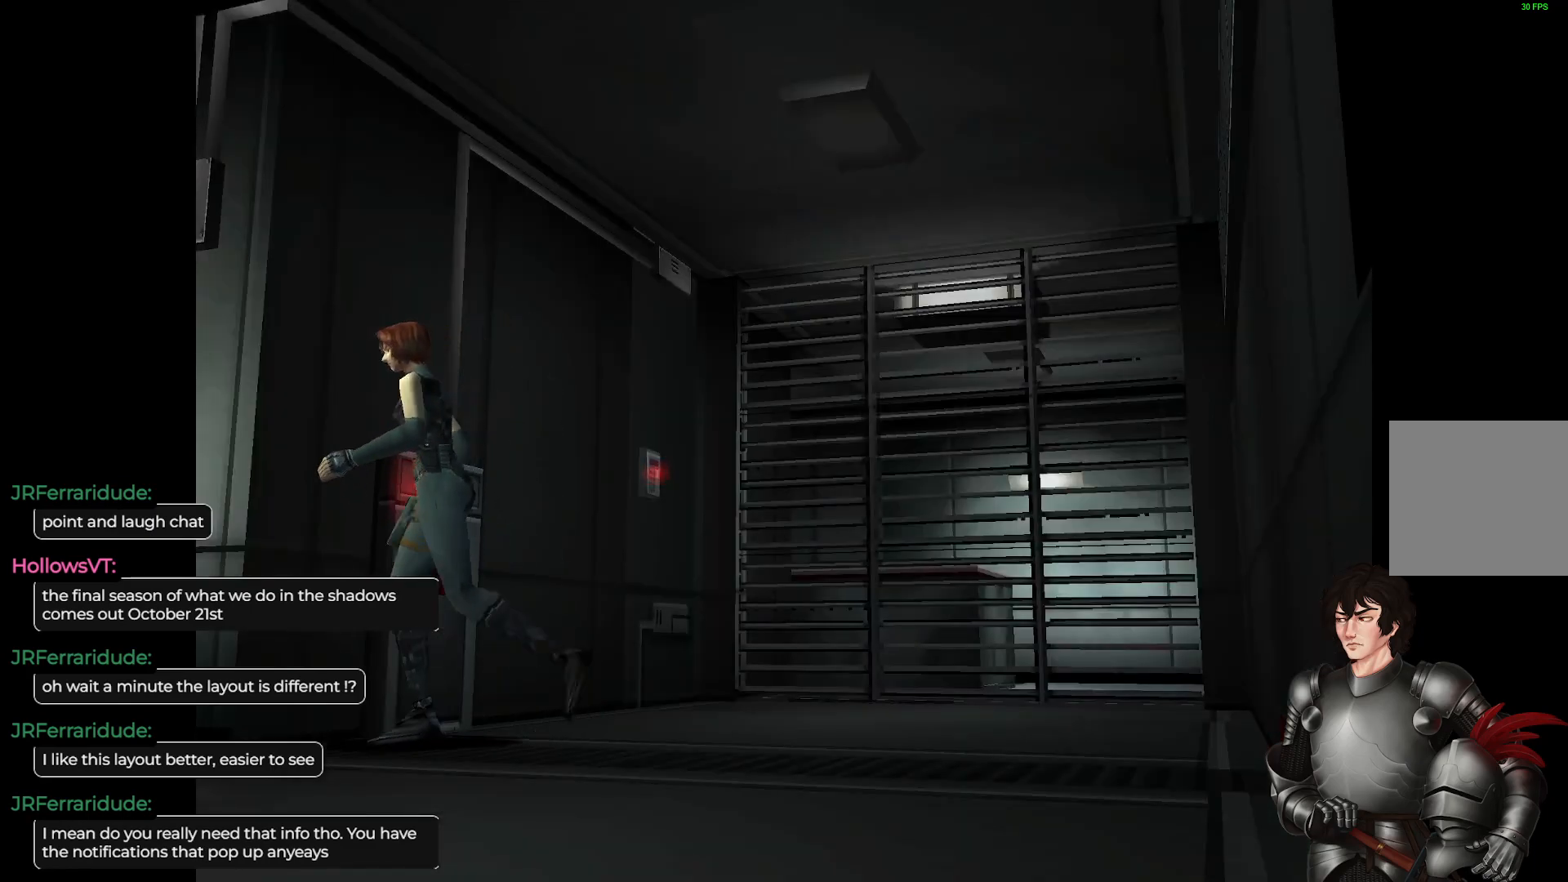
{"buttons": ["L1"], "left_stick": "up-left", "right_stick": "center", "events": [[17, "left_stick", "up-right"], [267, "left_stick", "up"], [400, "left_stick", "up-left"]]}